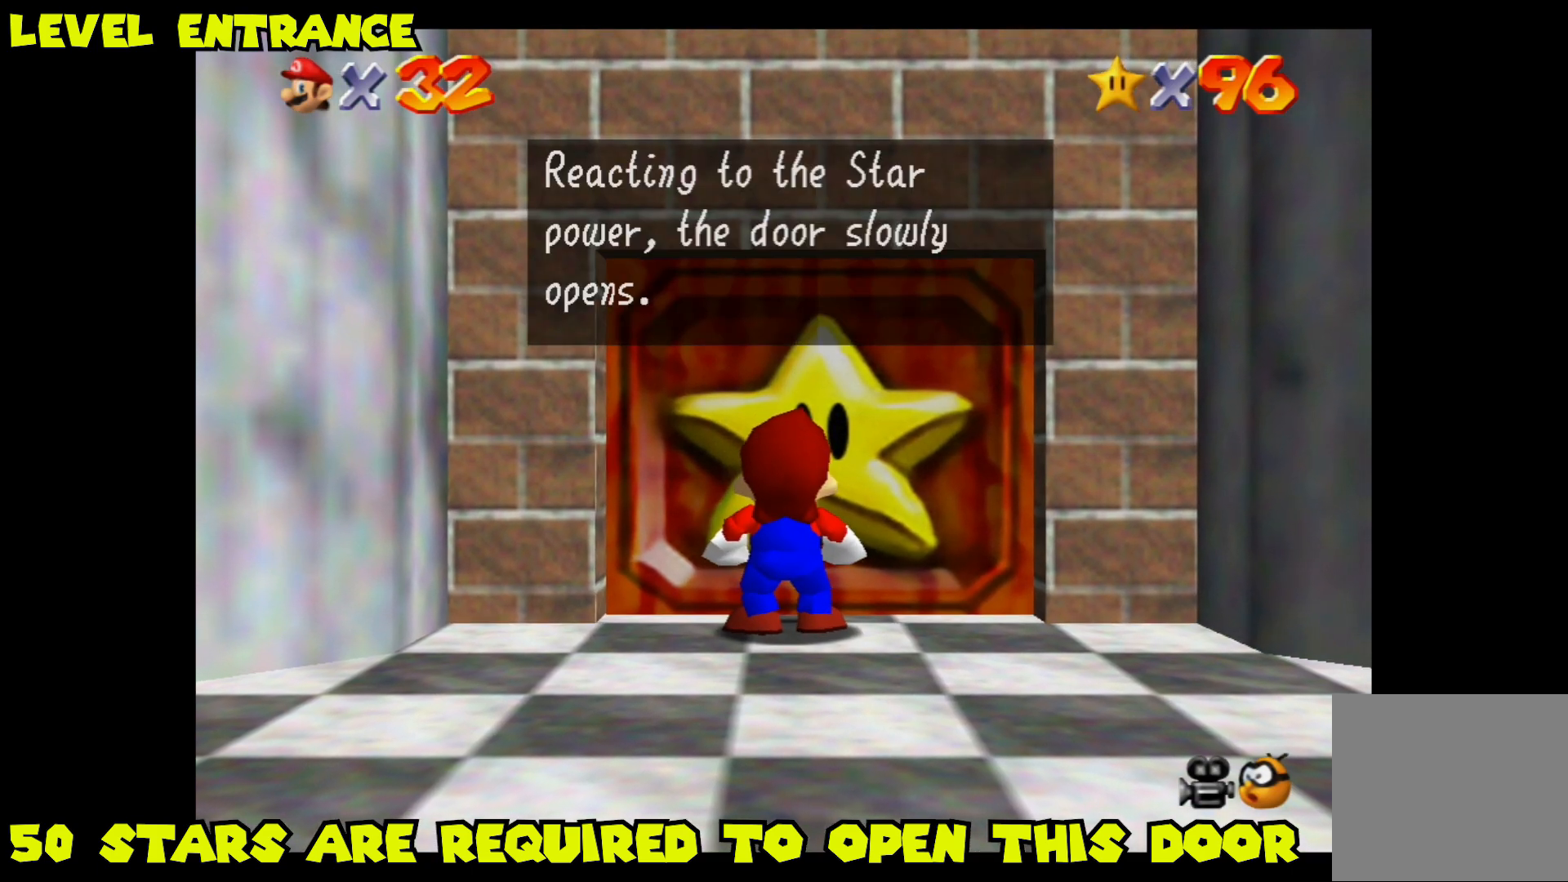
Gameplay with a controller (Nintendo layout); each line is a JSON object with the inputs held at the frame after it. "events" lists button and stick changes between this image and that frame as [ms after this image, input, new state], when the widget could be followed in between.
{"buttons": [], "left_stick": "center", "right_stick": "center", "events": [[133, "A", "down"], [217, "A", "up"]]}
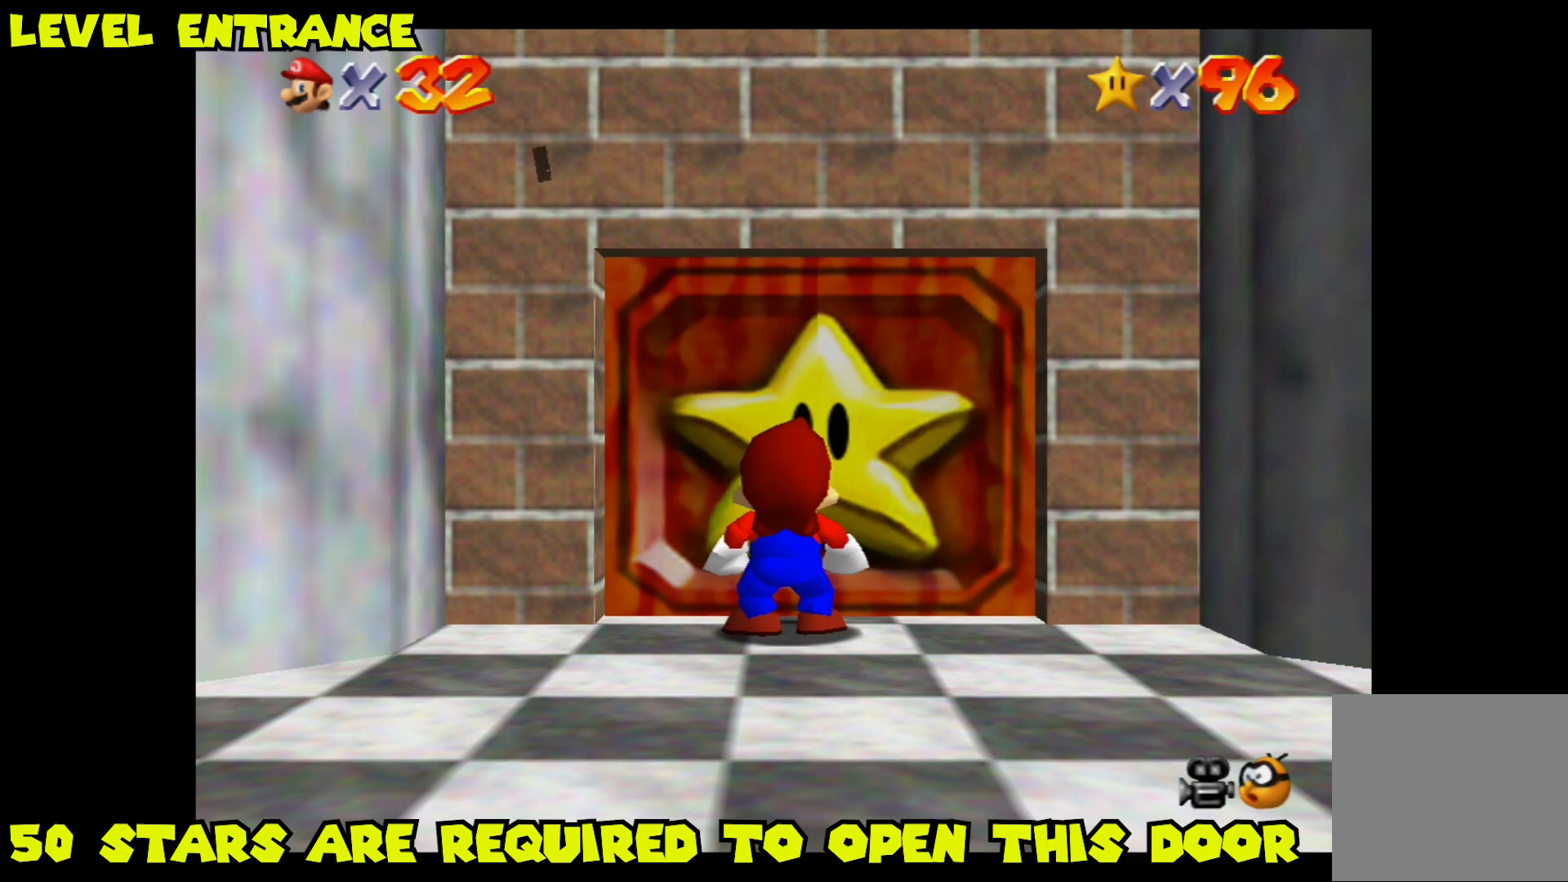
{"buttons": [], "left_stick": "center", "right_stick": "center", "events": []}
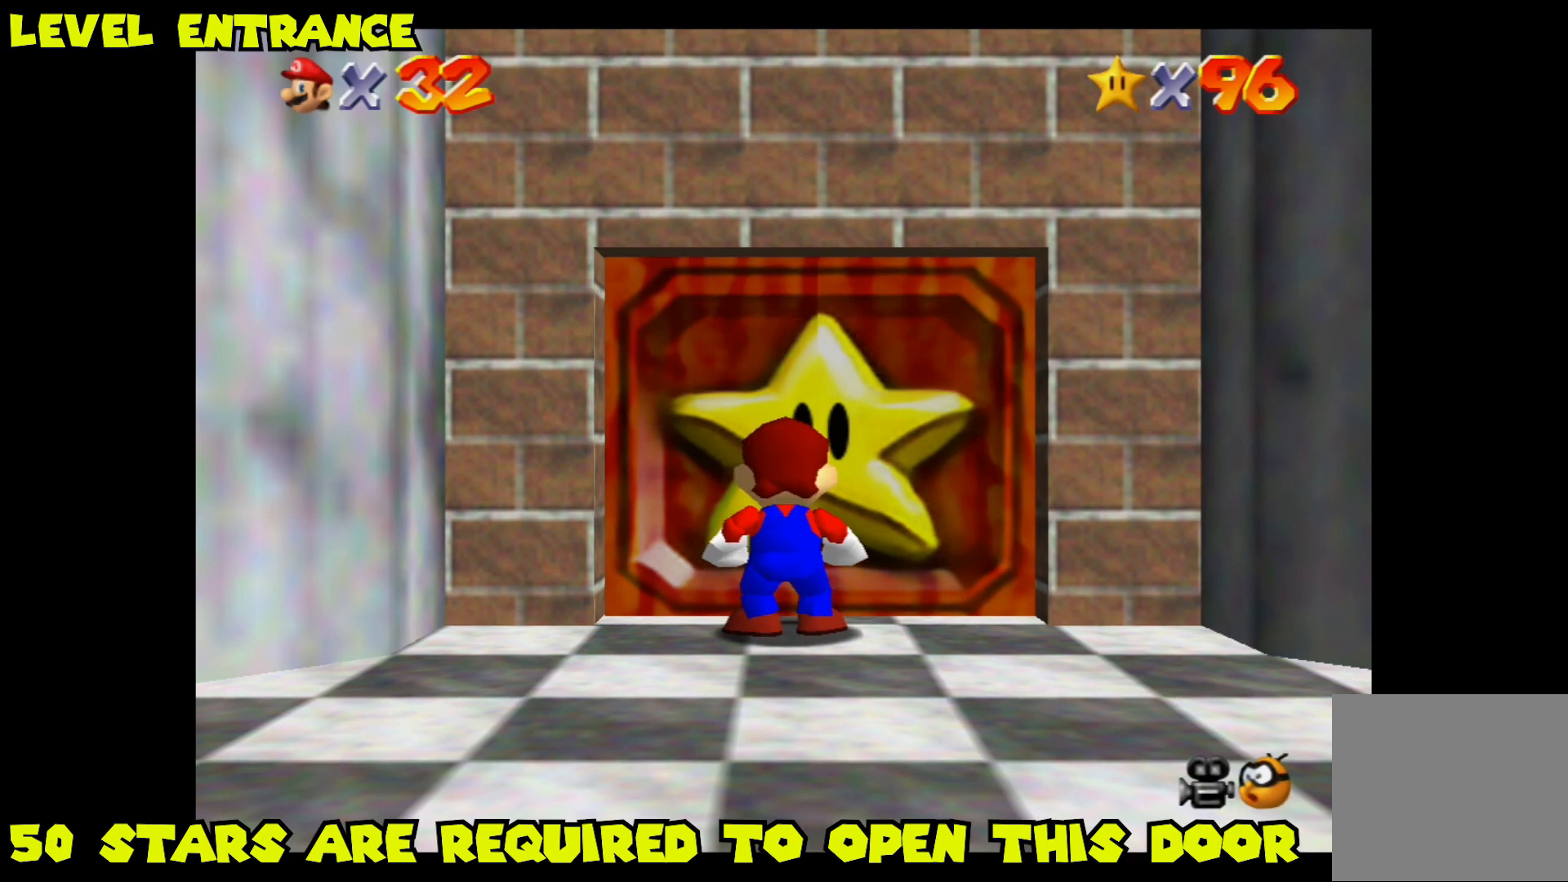
{"buttons": [], "left_stick": "center", "right_stick": "center", "events": []}
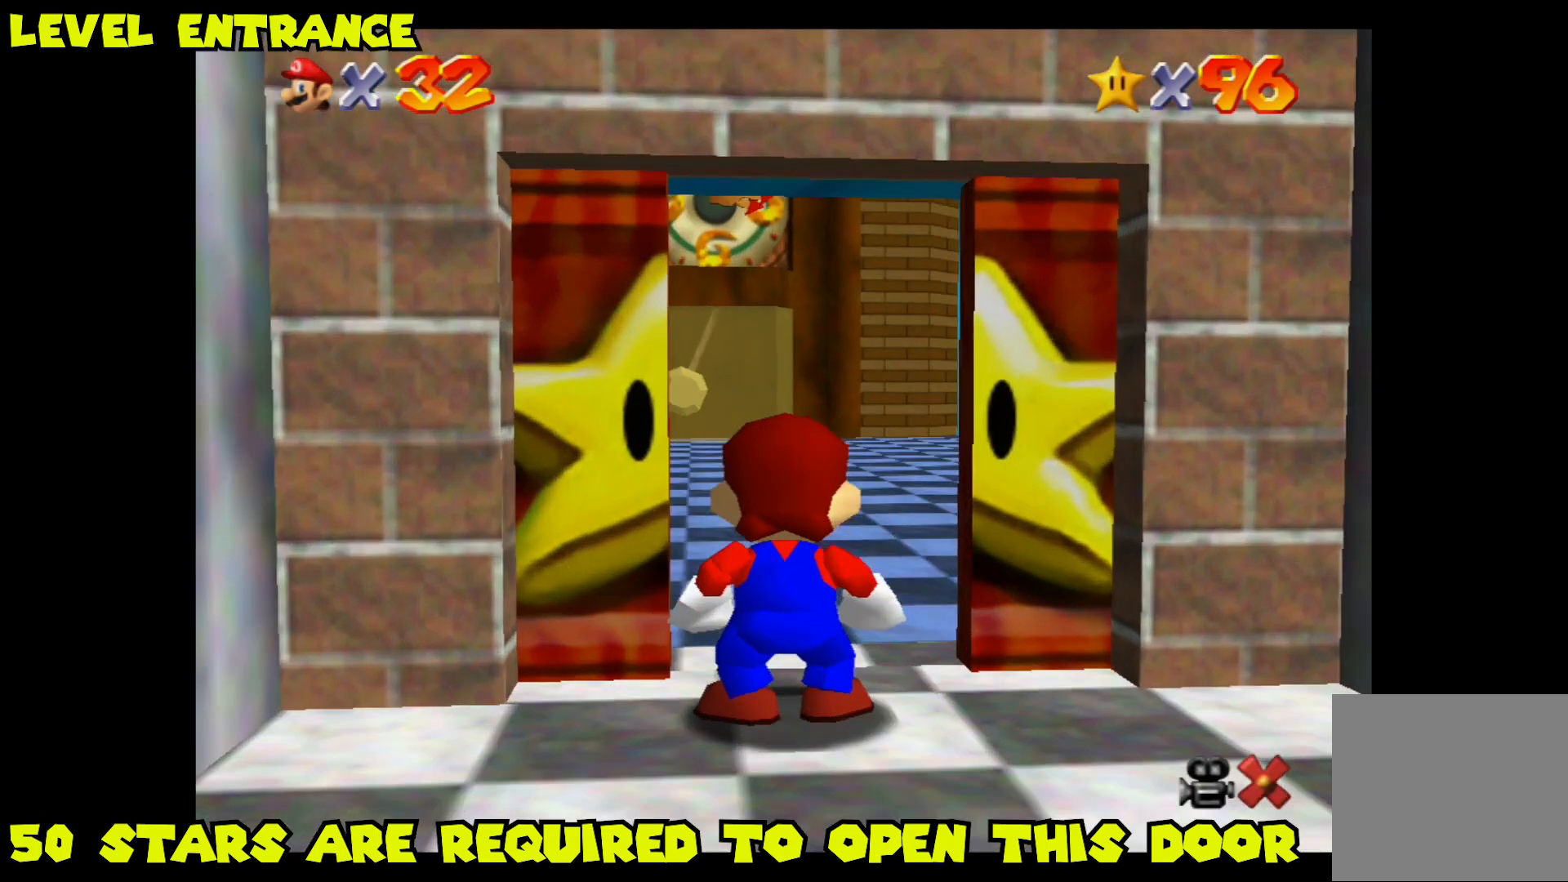
{"buttons": [], "left_stick": "center", "right_stick": "center", "events": []}
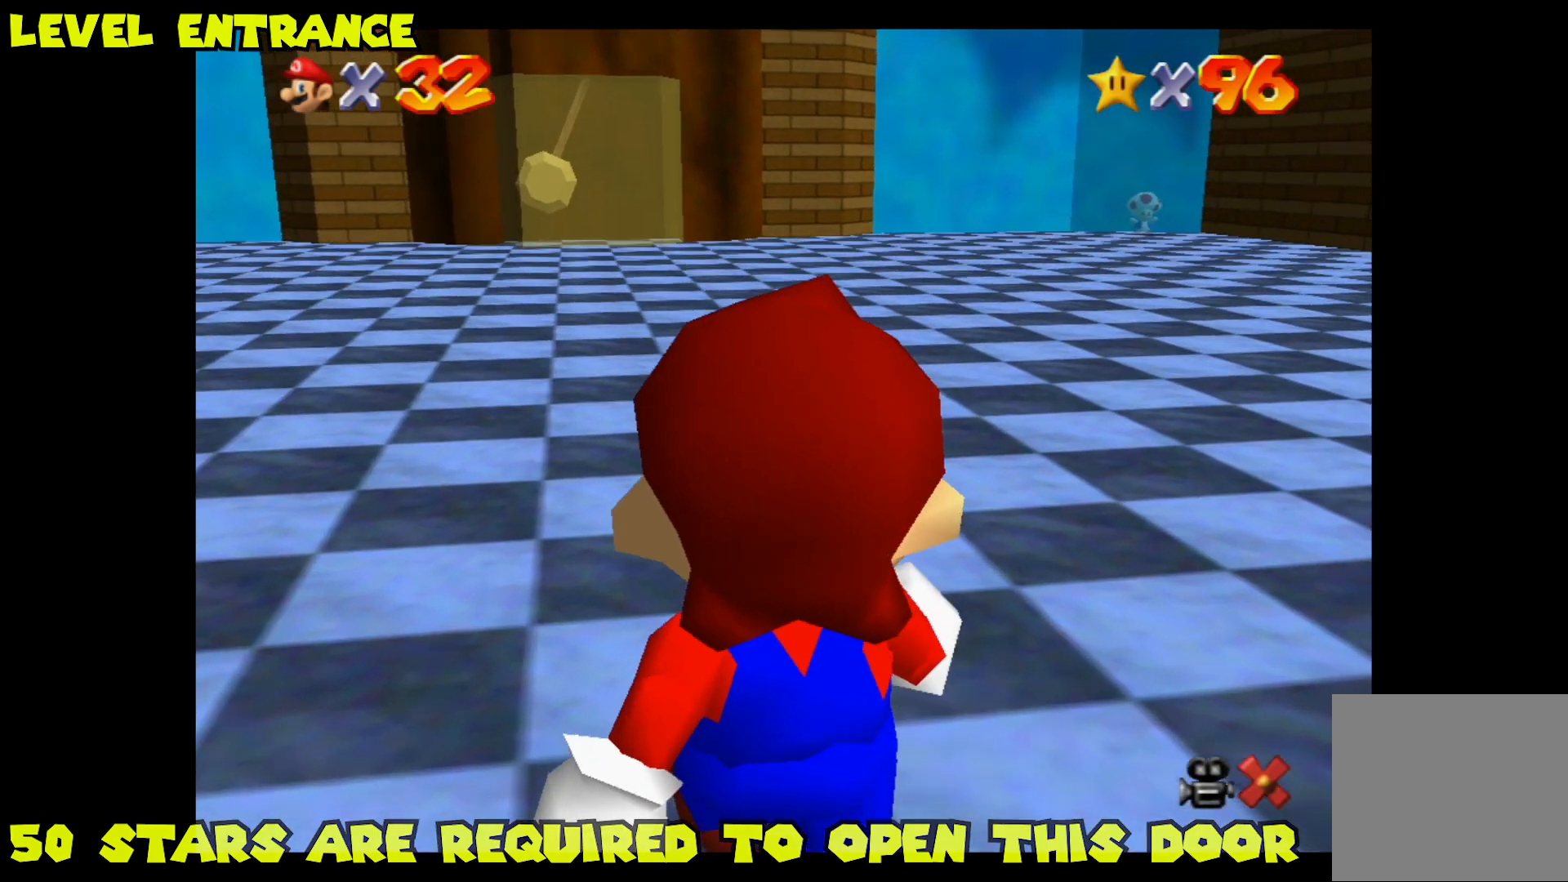
{"buttons": [], "left_stick": "up", "right_stick": "center", "events": [[333, "left_stick", "up"]]}
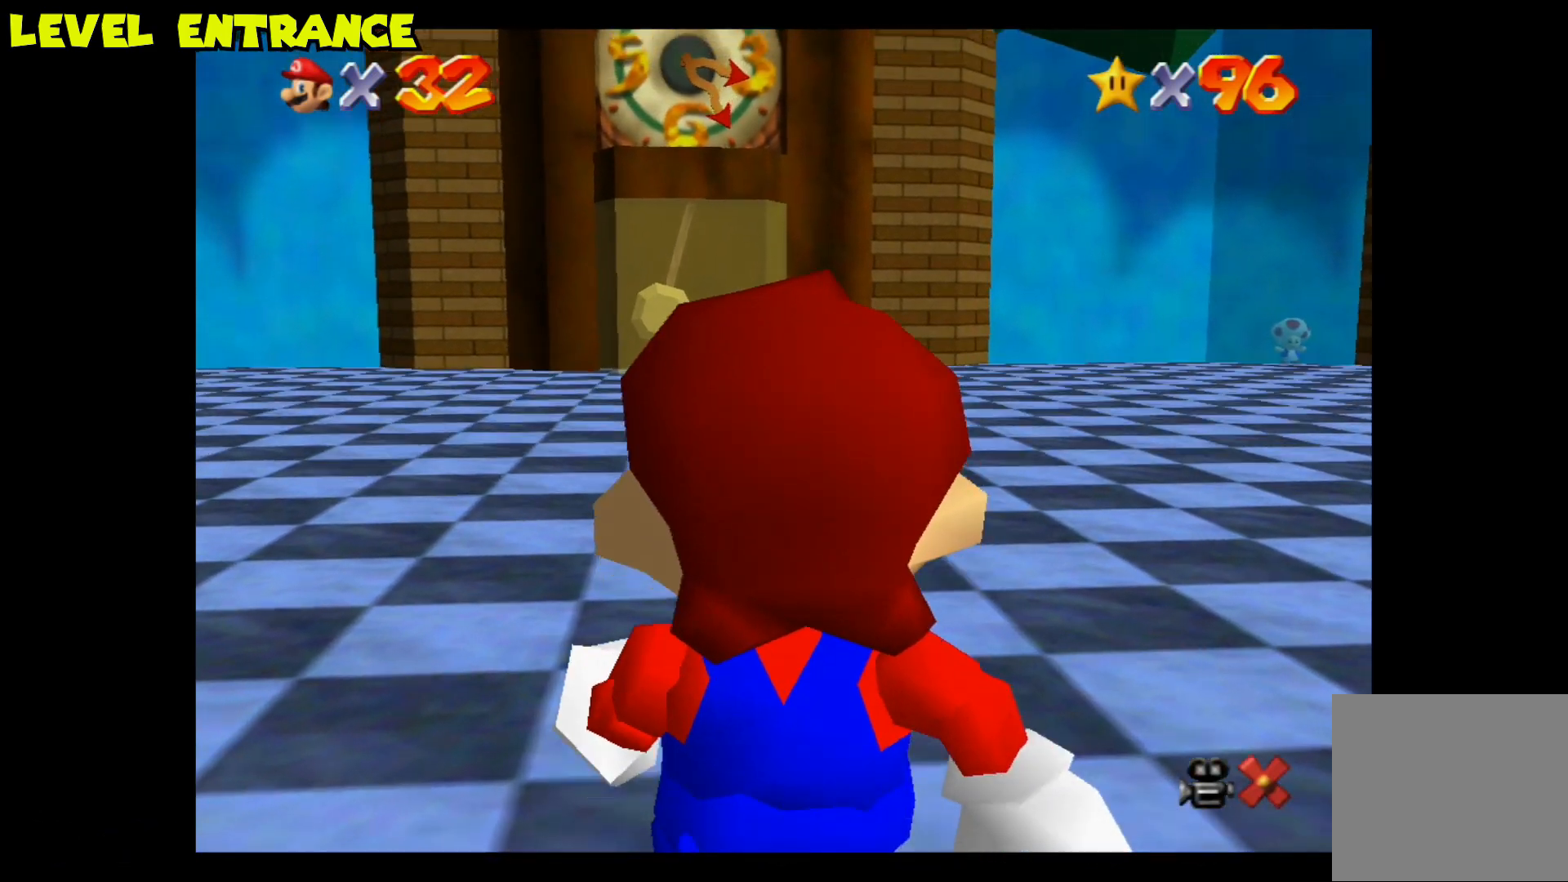
{"buttons": [], "left_stick": "up", "right_stick": "center", "events": []}
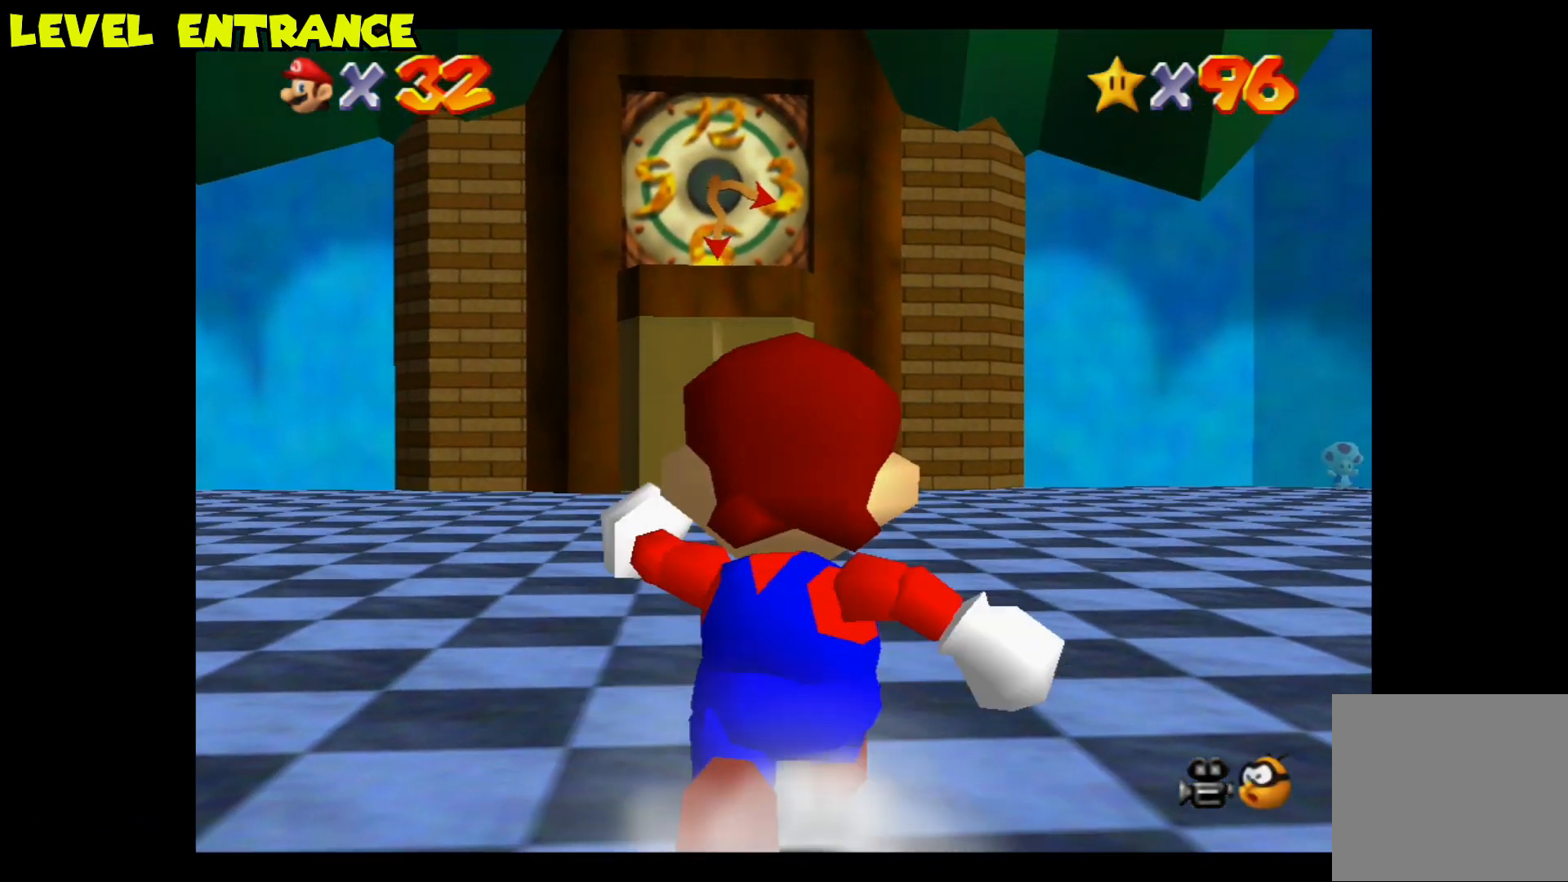
{"buttons": [], "left_stick": "up", "right_stick": "center", "events": [[67, "A", "down"], [200, "A", "up"]]}
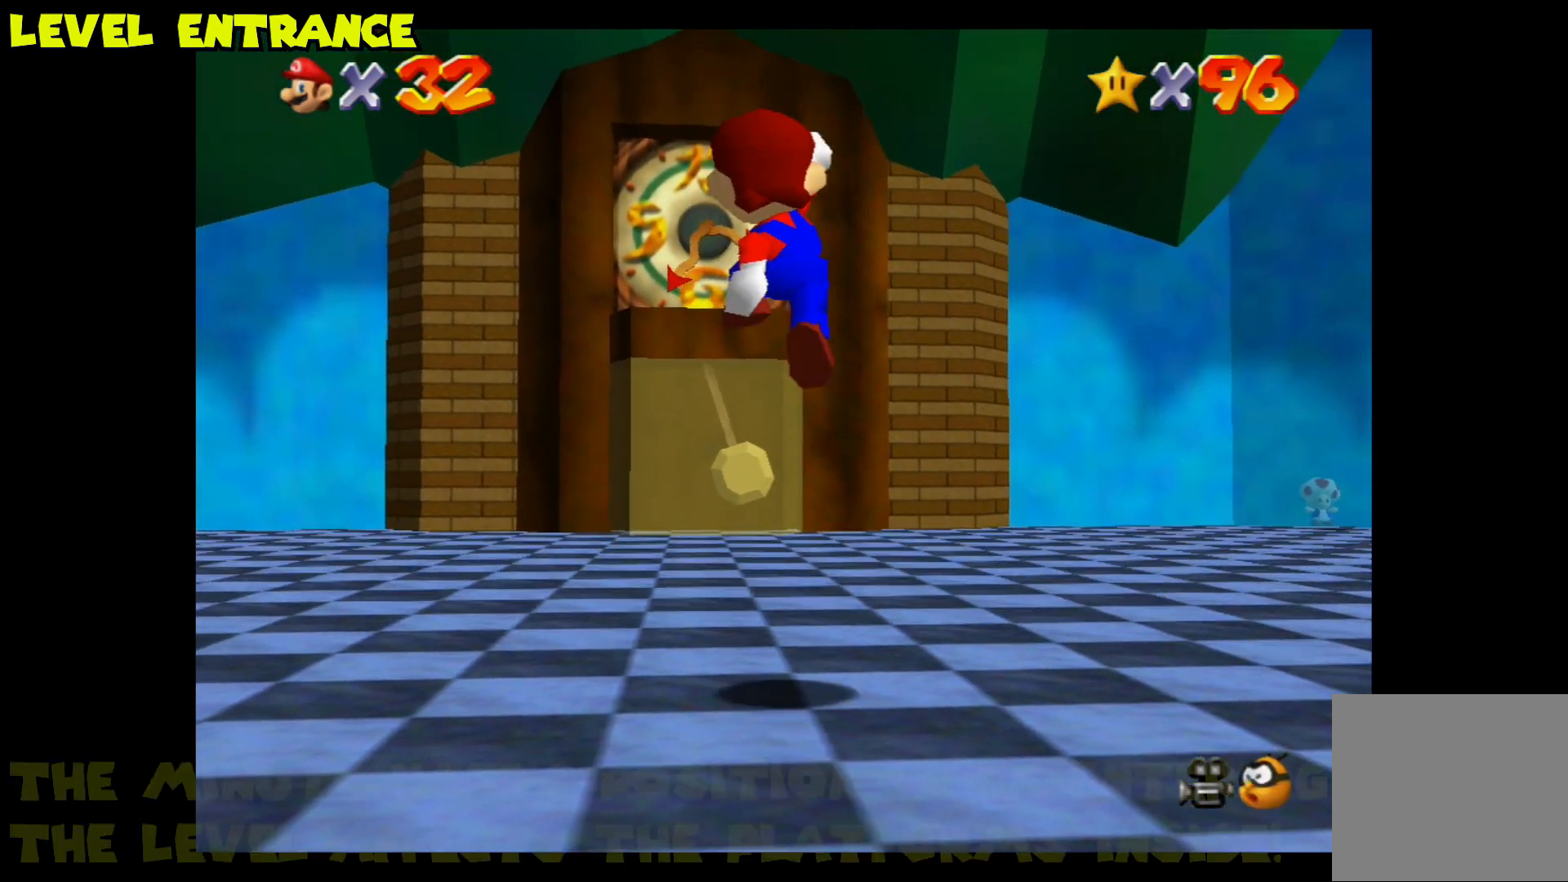
{"buttons": [], "left_stick": "up", "right_stick": "center", "events": [[300, "A", "down"], [467, "A", "up"]]}
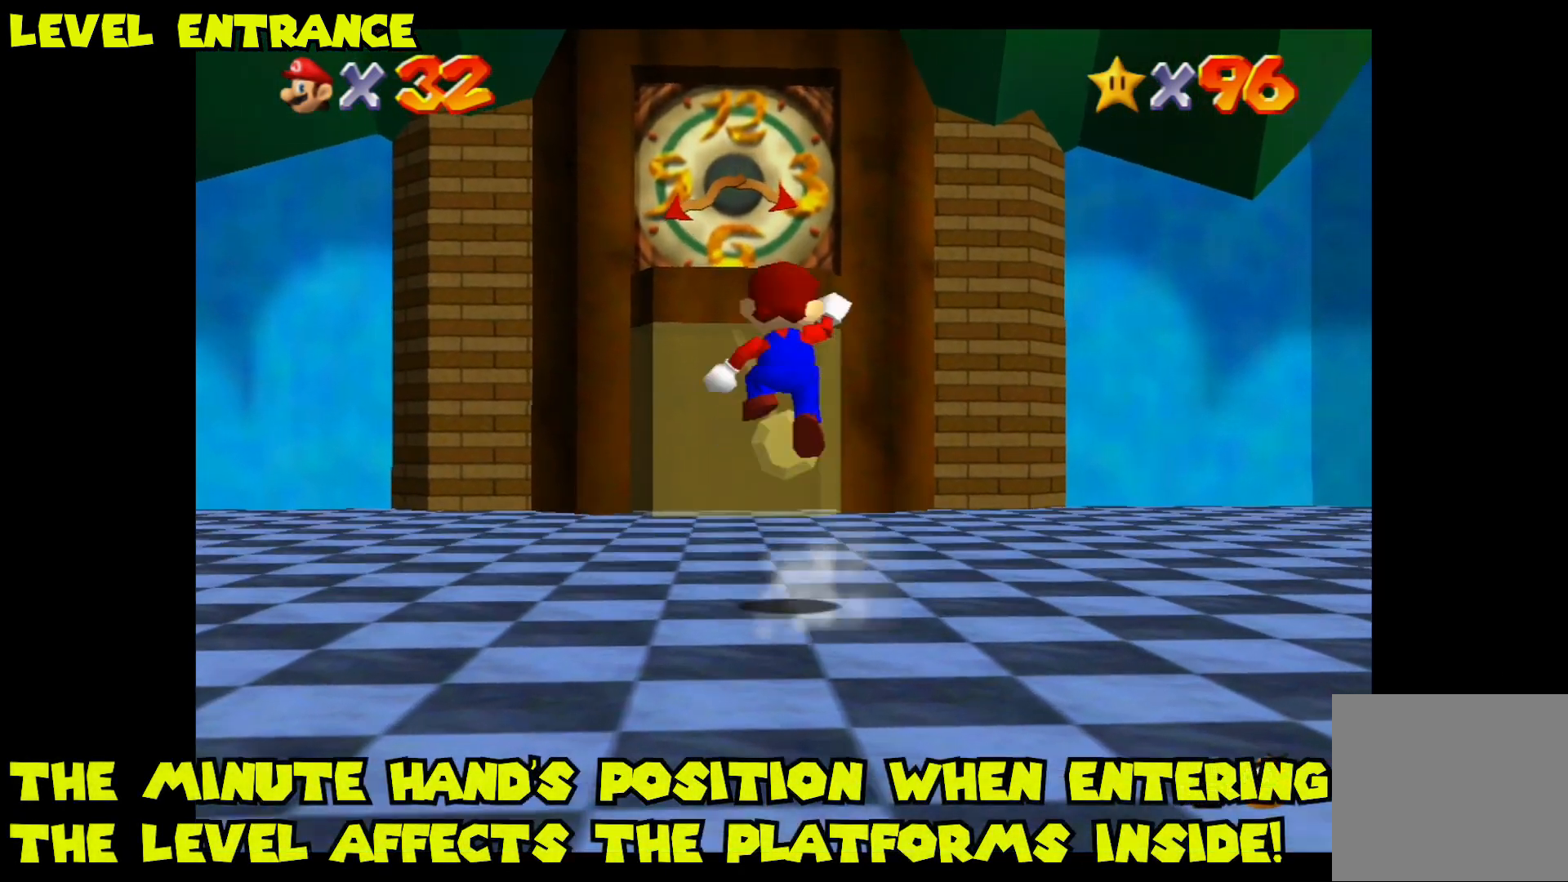
{"buttons": [], "left_stick": "up", "right_stick": "center", "events": []}
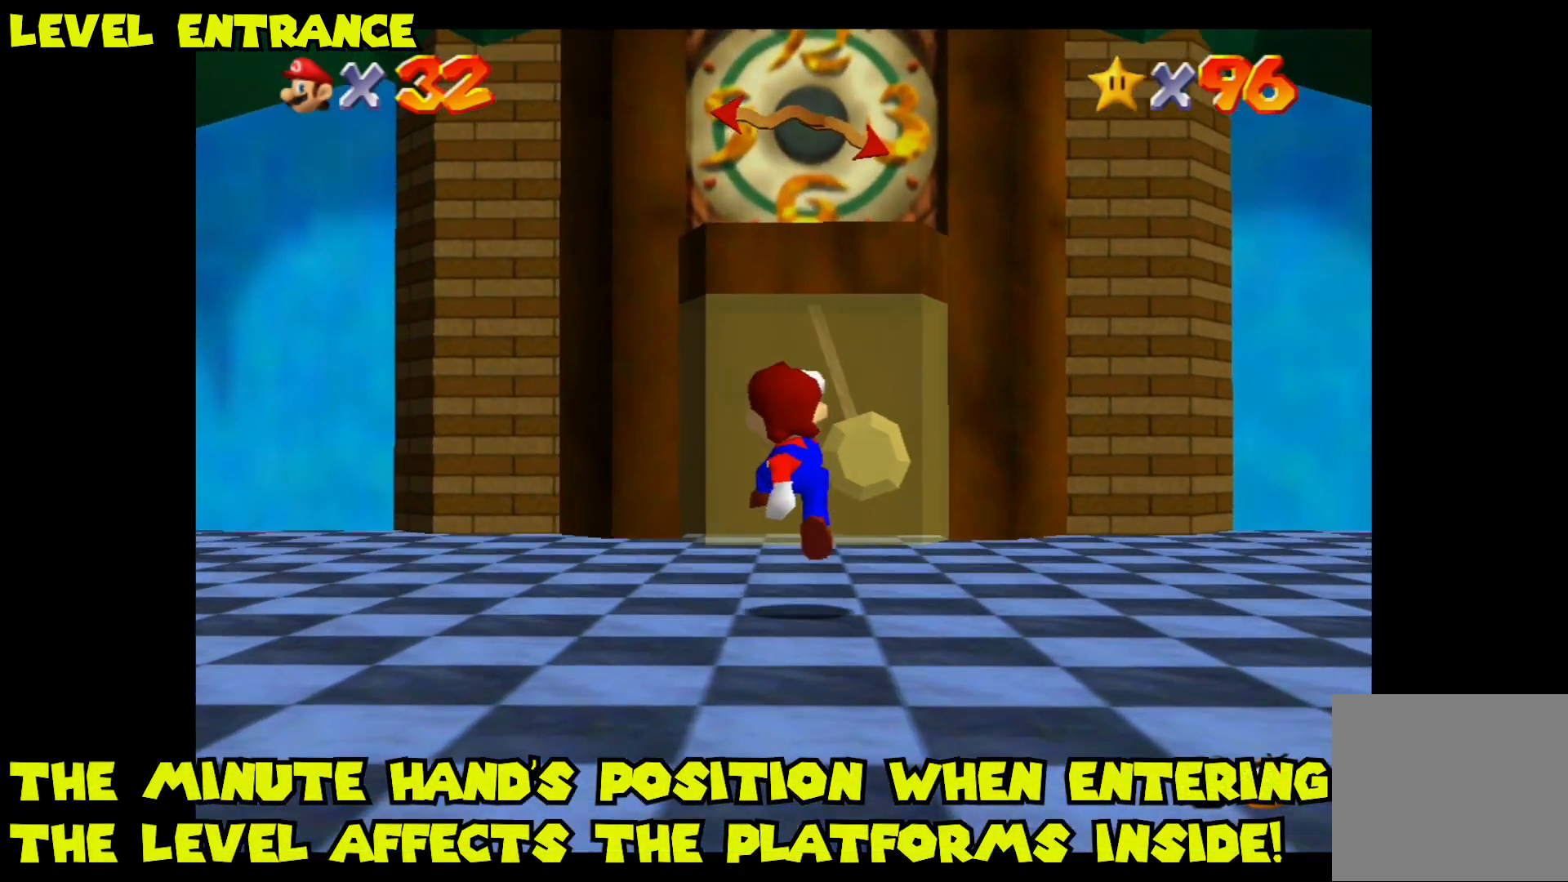
{"buttons": ["A"], "left_stick": "up", "right_stick": "center", "events": [[50, "A", "down"]]}
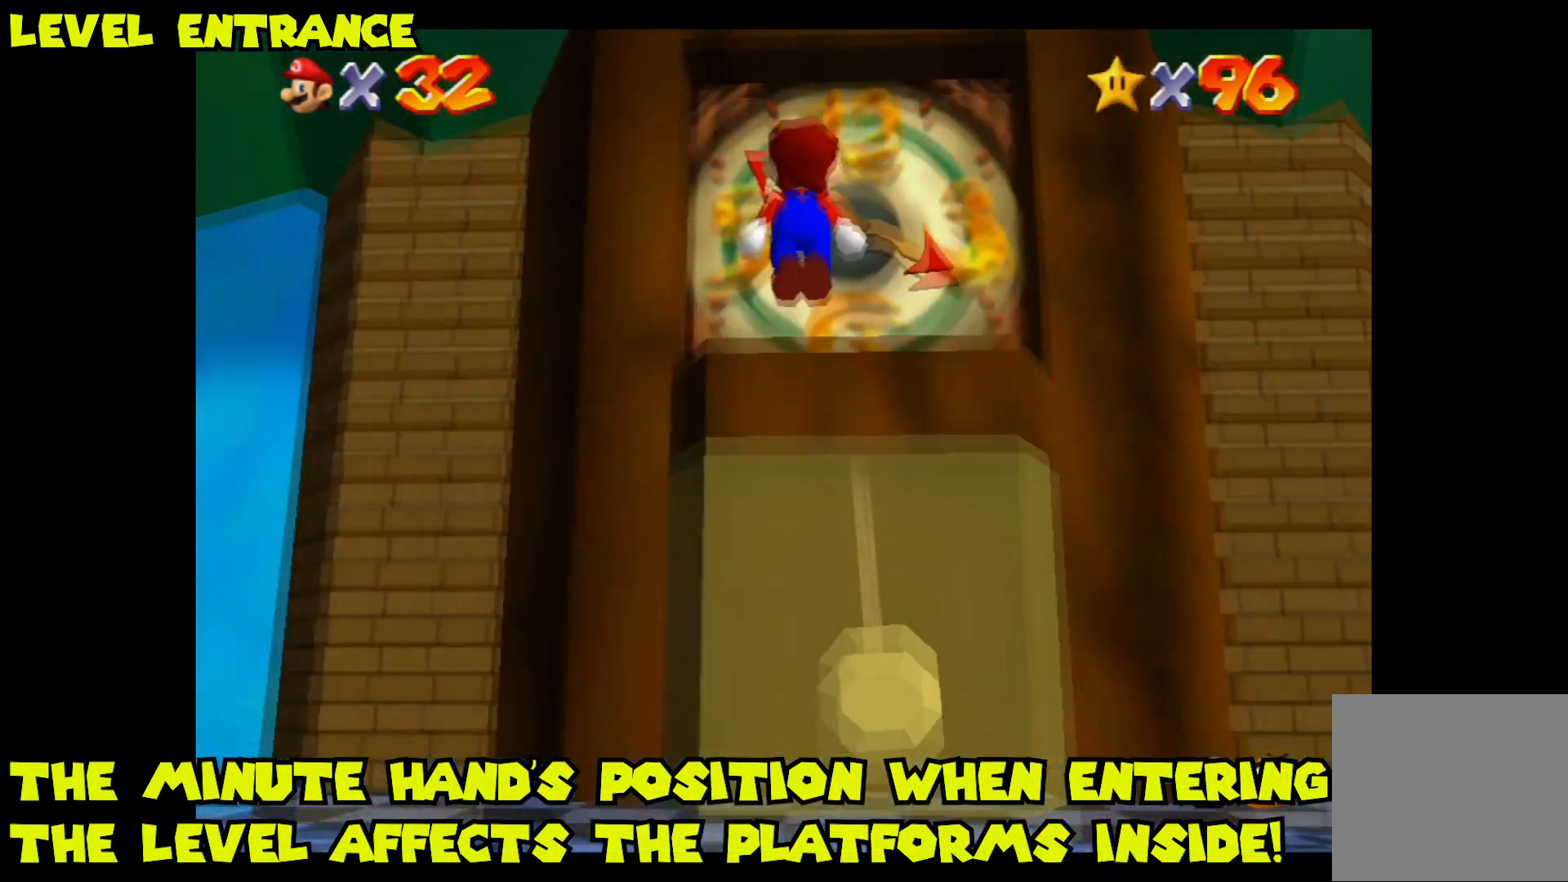
{"buttons": ["A"], "left_stick": "up", "right_stick": "center", "events": []}
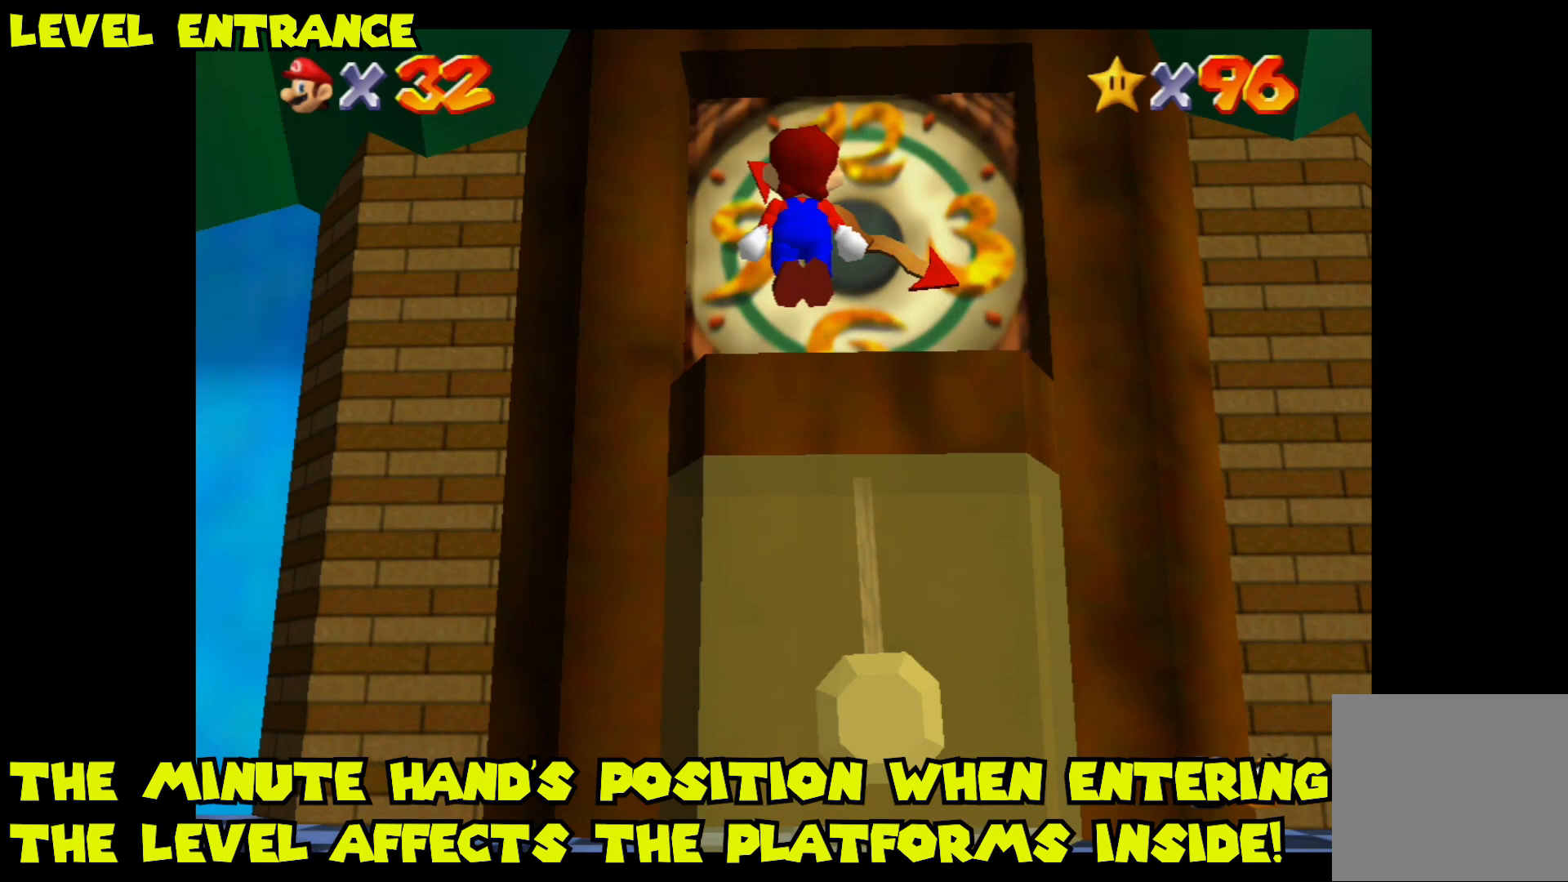
{"buttons": ["A"], "left_stick": "up", "right_stick": "center", "events": []}
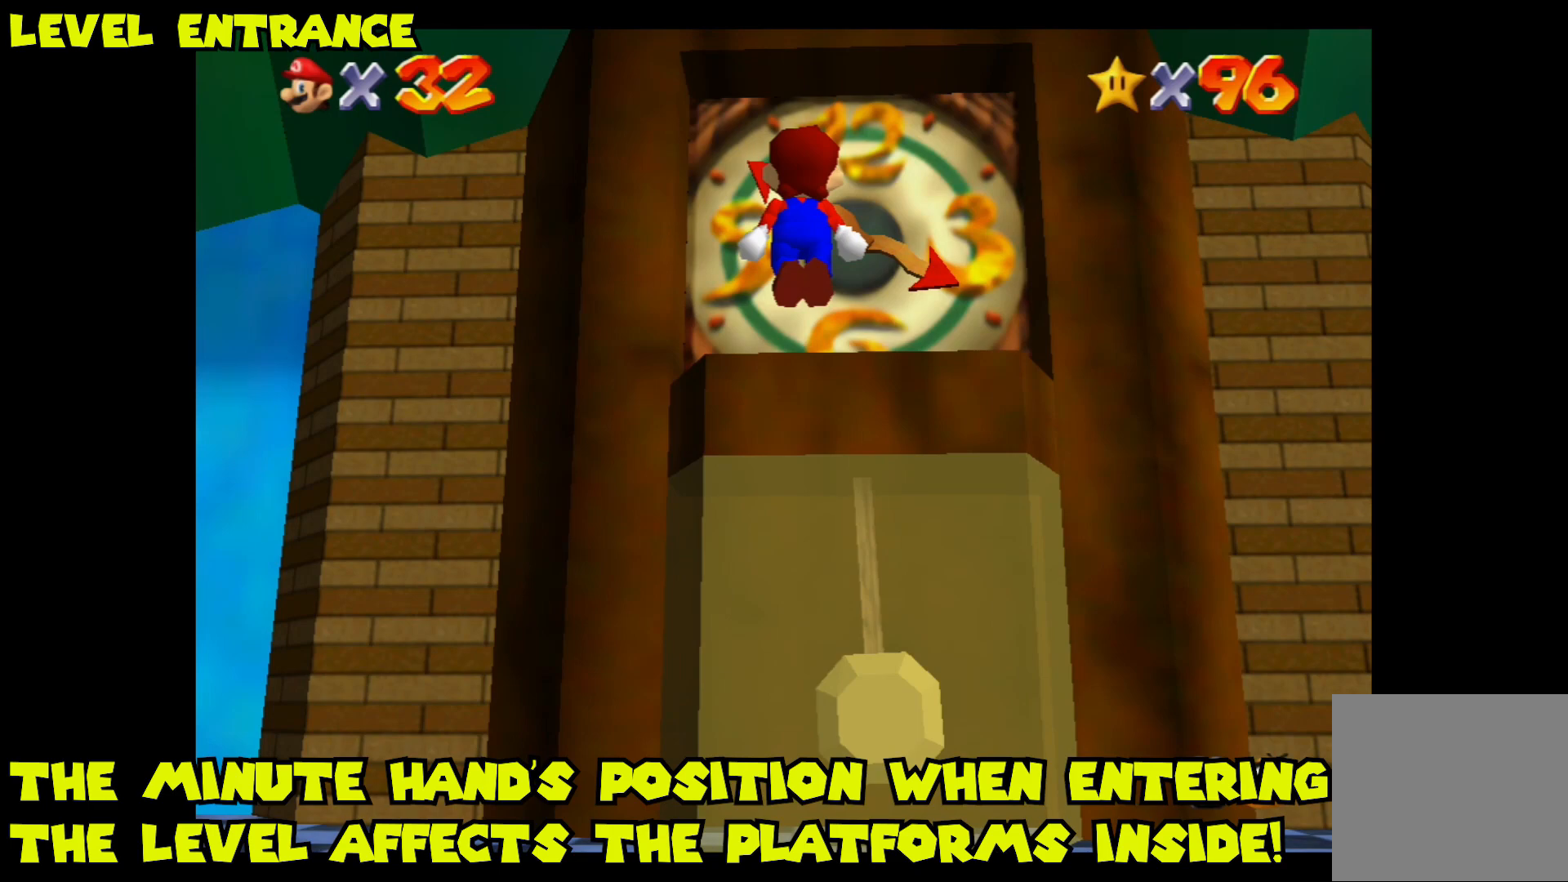
{"buttons": ["A"], "left_stick": "up", "right_stick": "center", "events": []}
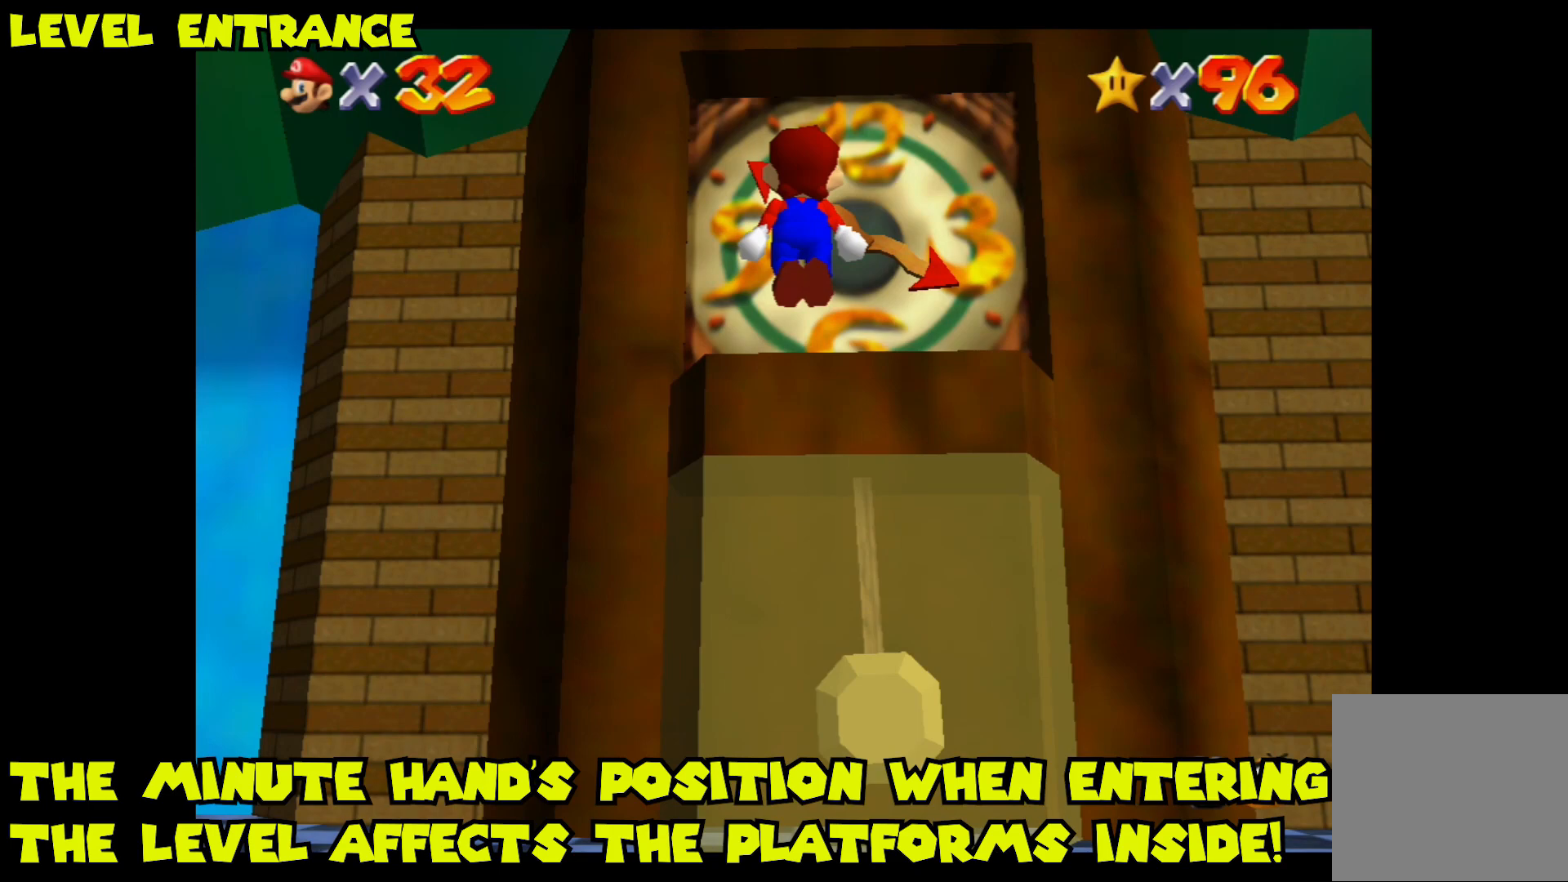
{"buttons": ["A"], "left_stick": "up", "right_stick": "center", "events": []}
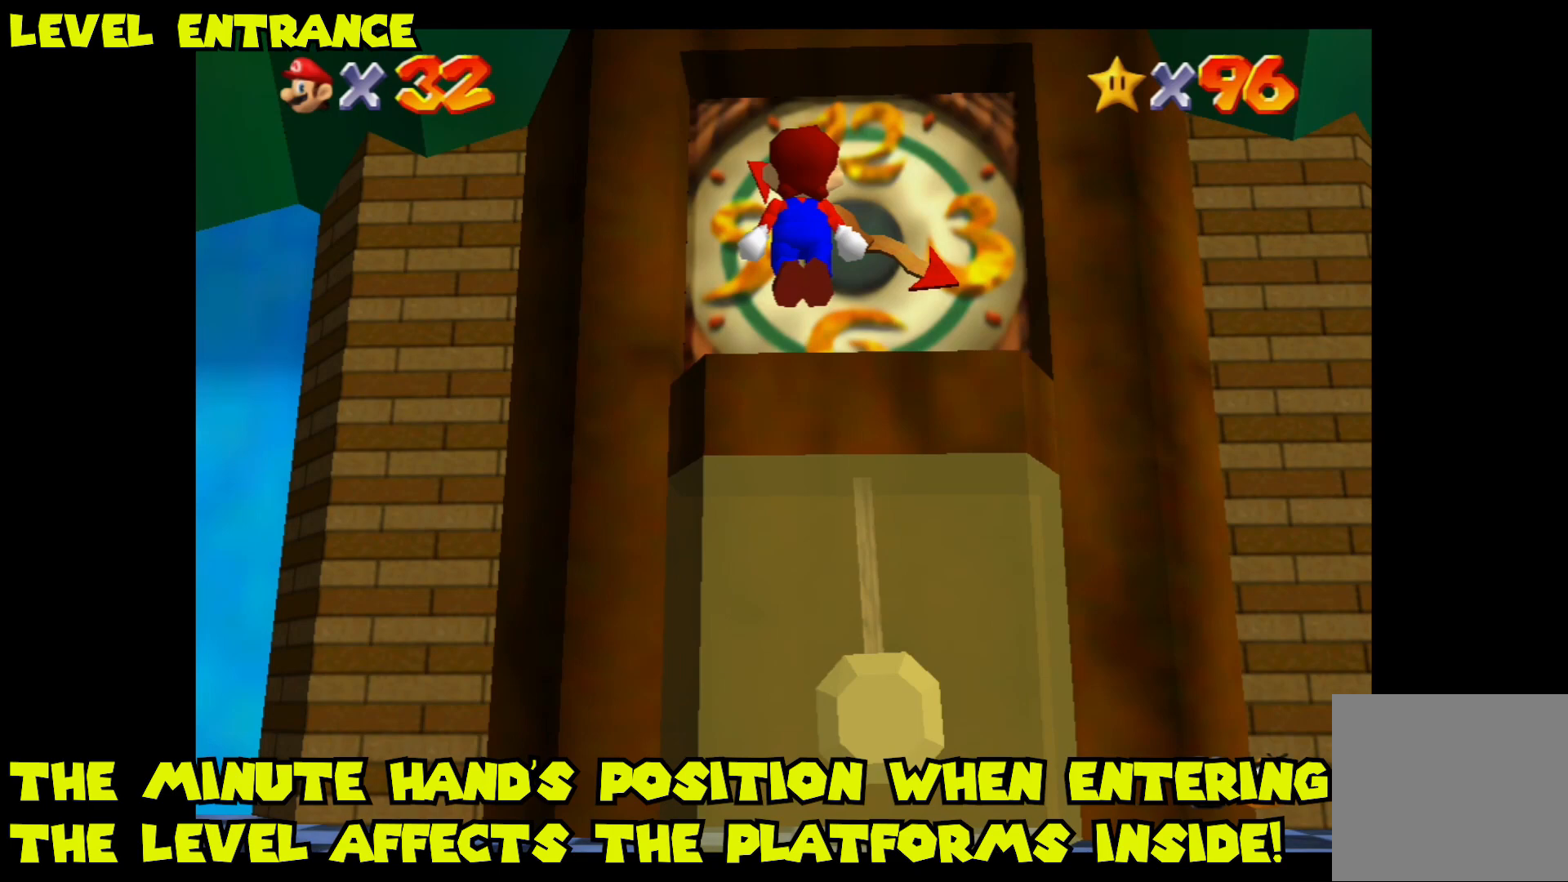
{"buttons": ["A"], "left_stick": "up", "right_stick": "center", "events": []}
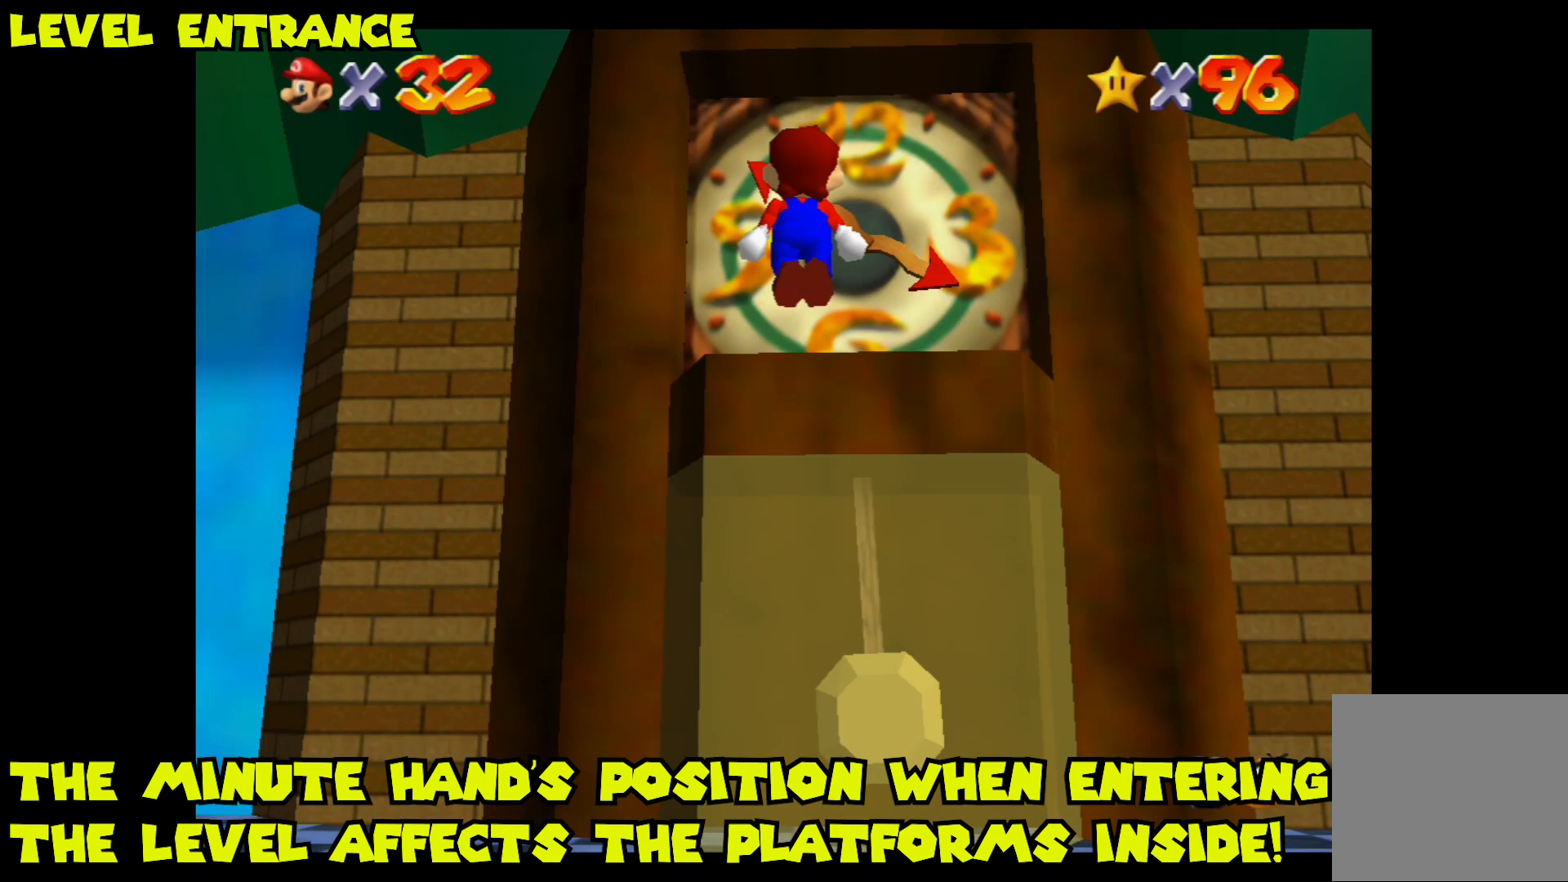
{"buttons": ["A"], "left_stick": "up", "right_stick": "center", "events": []}
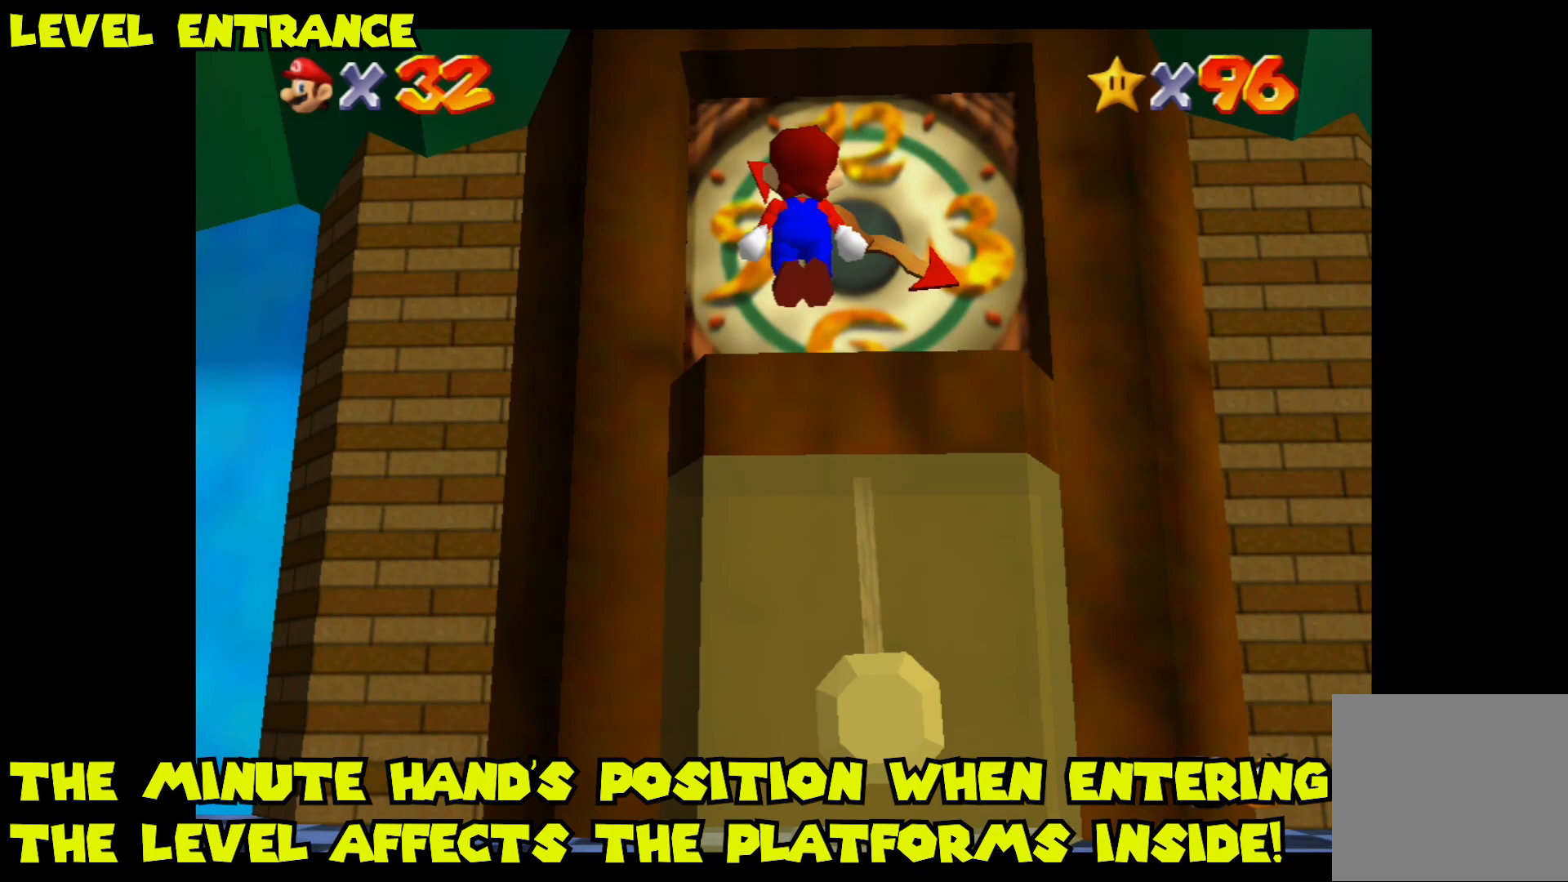
{"buttons": ["A"], "left_stick": "up", "right_stick": "center", "events": []}
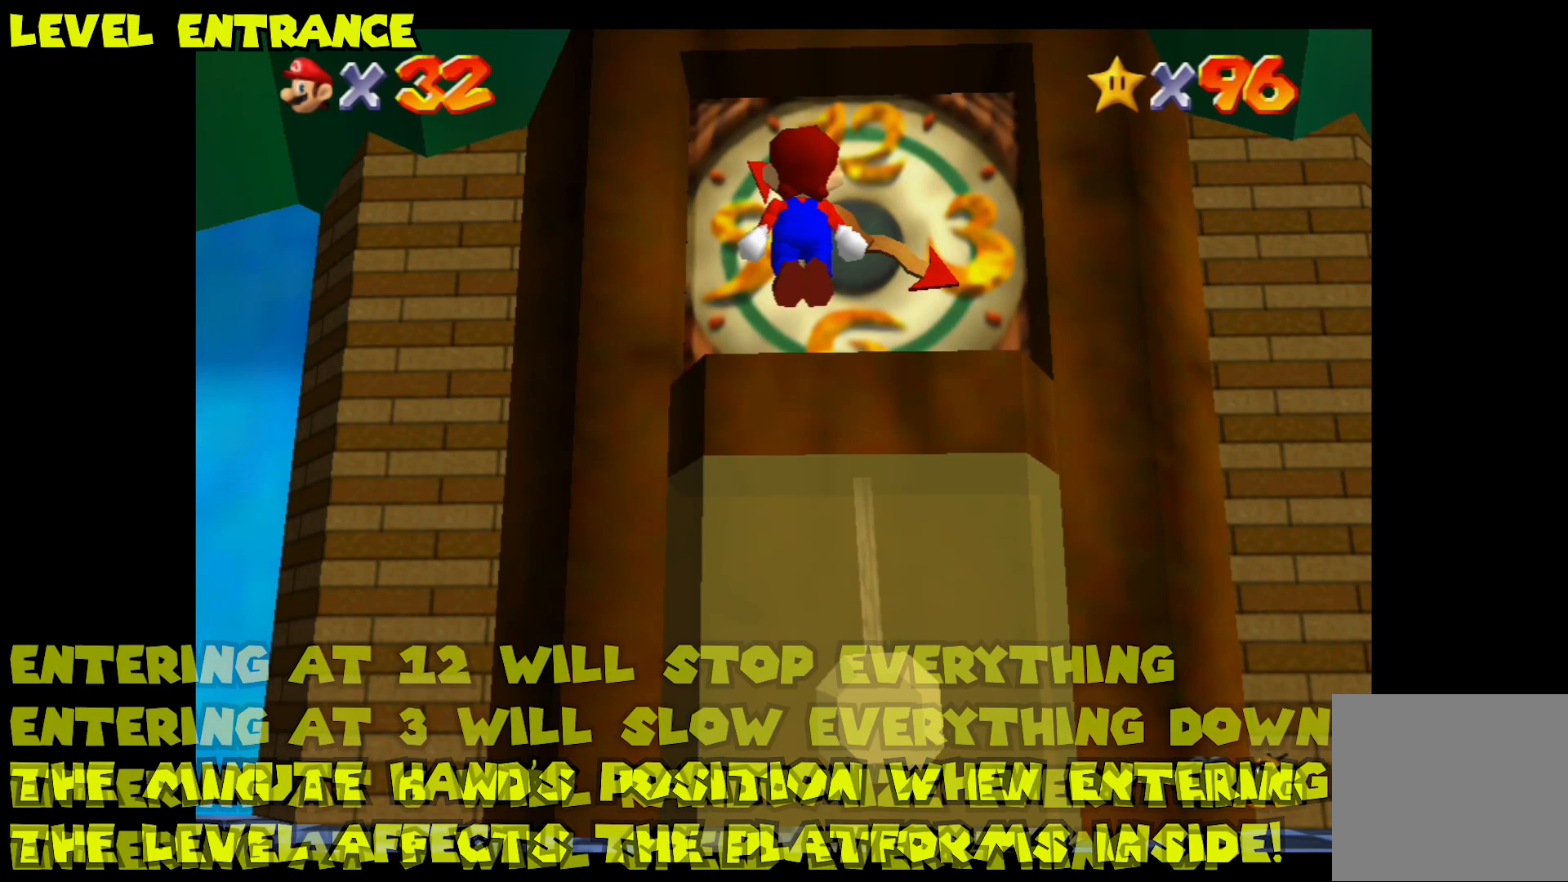
{"buttons": ["A"], "left_stick": "up", "right_stick": "center", "events": []}
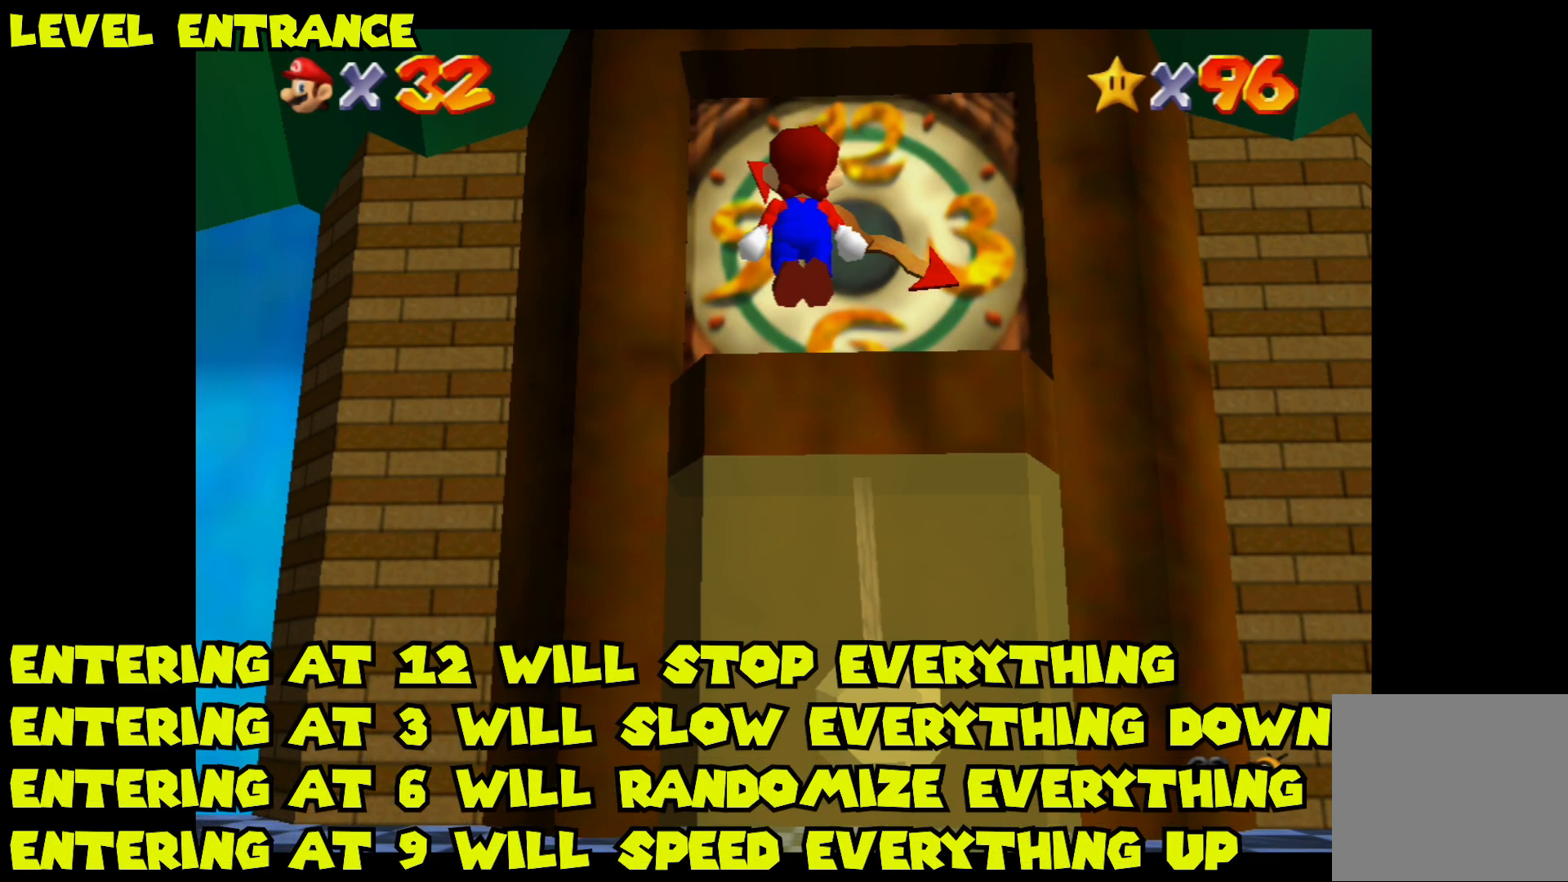
{"buttons": ["A"], "left_stick": "up", "right_stick": "center", "events": []}
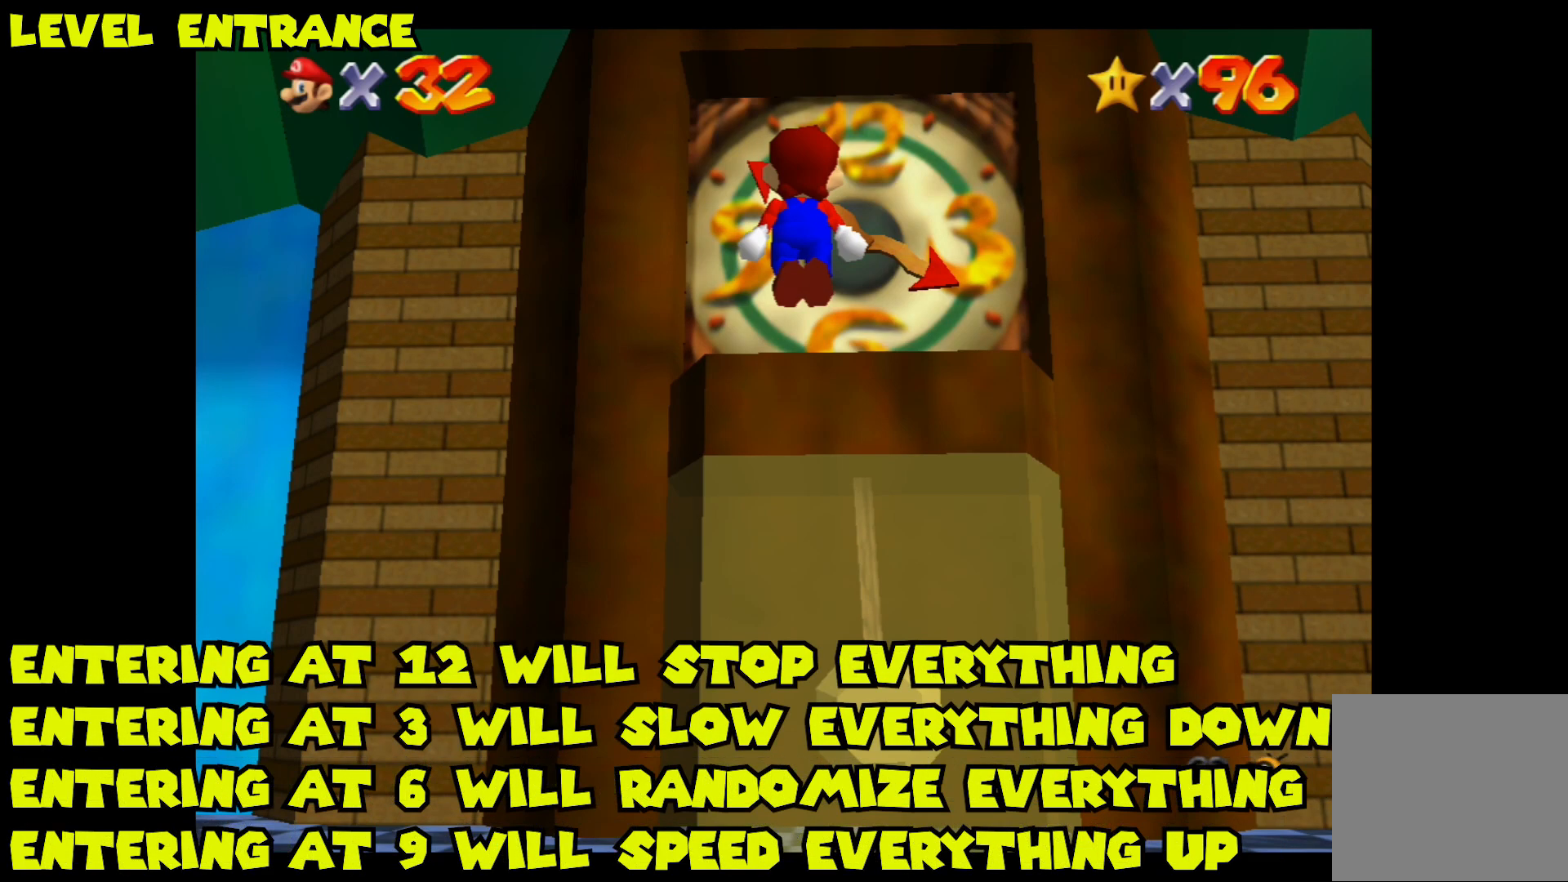
{"buttons": ["A"], "left_stick": "up", "right_stick": "center", "events": []}
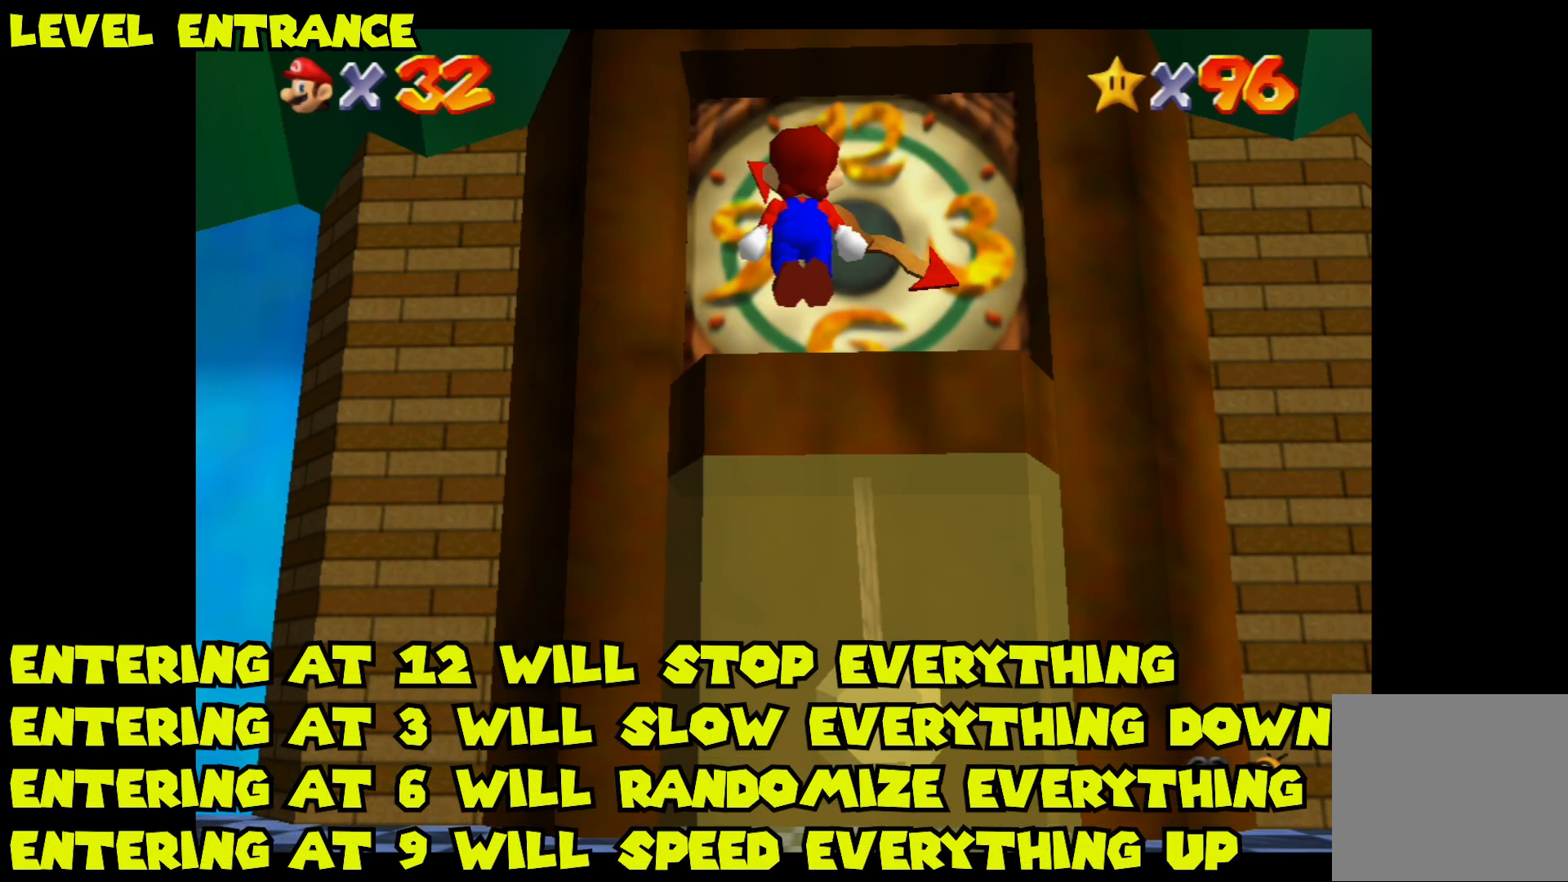
{"buttons": ["A"], "left_stick": "up", "right_stick": "center", "events": []}
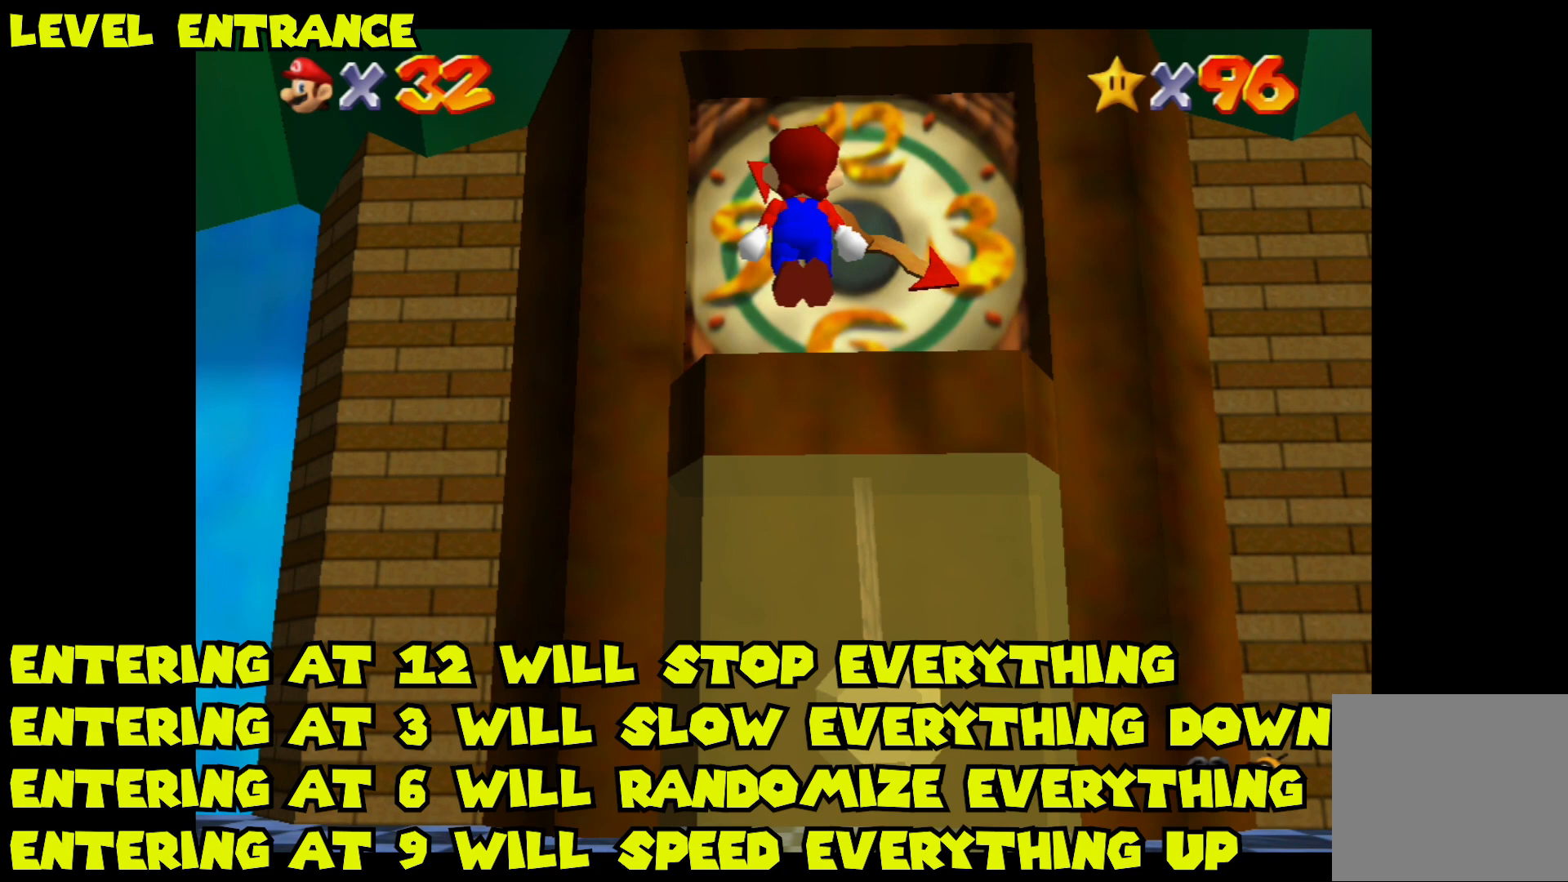
{"buttons": ["A"], "left_stick": "up", "right_stick": "center", "events": []}
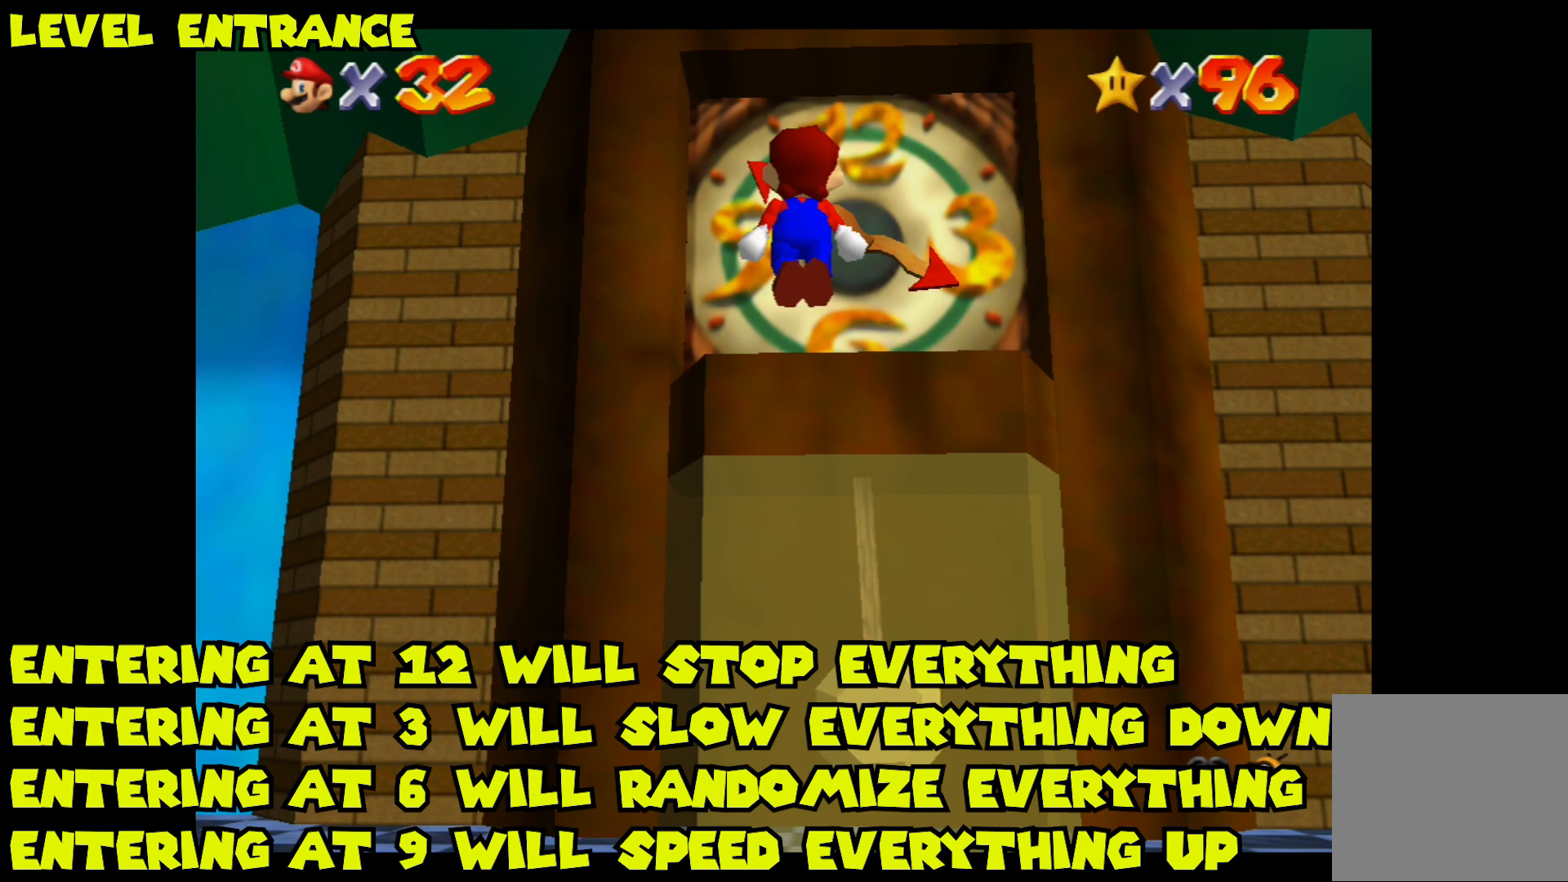
{"buttons": ["A"], "left_stick": "up", "right_stick": "center", "events": []}
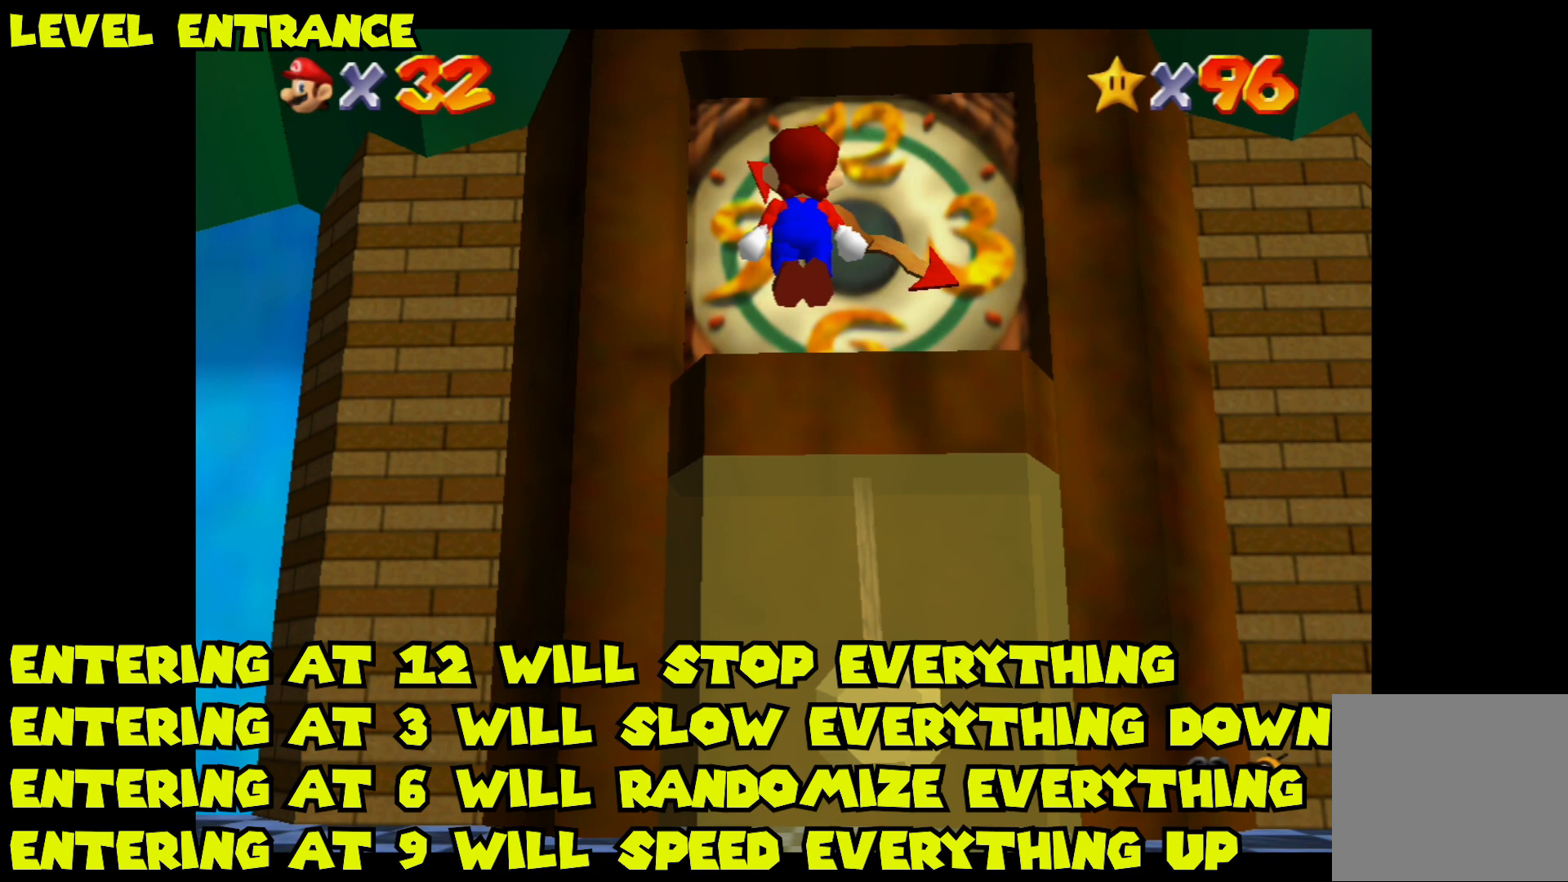
{"buttons": ["A"], "left_stick": "up", "right_stick": "center", "events": []}
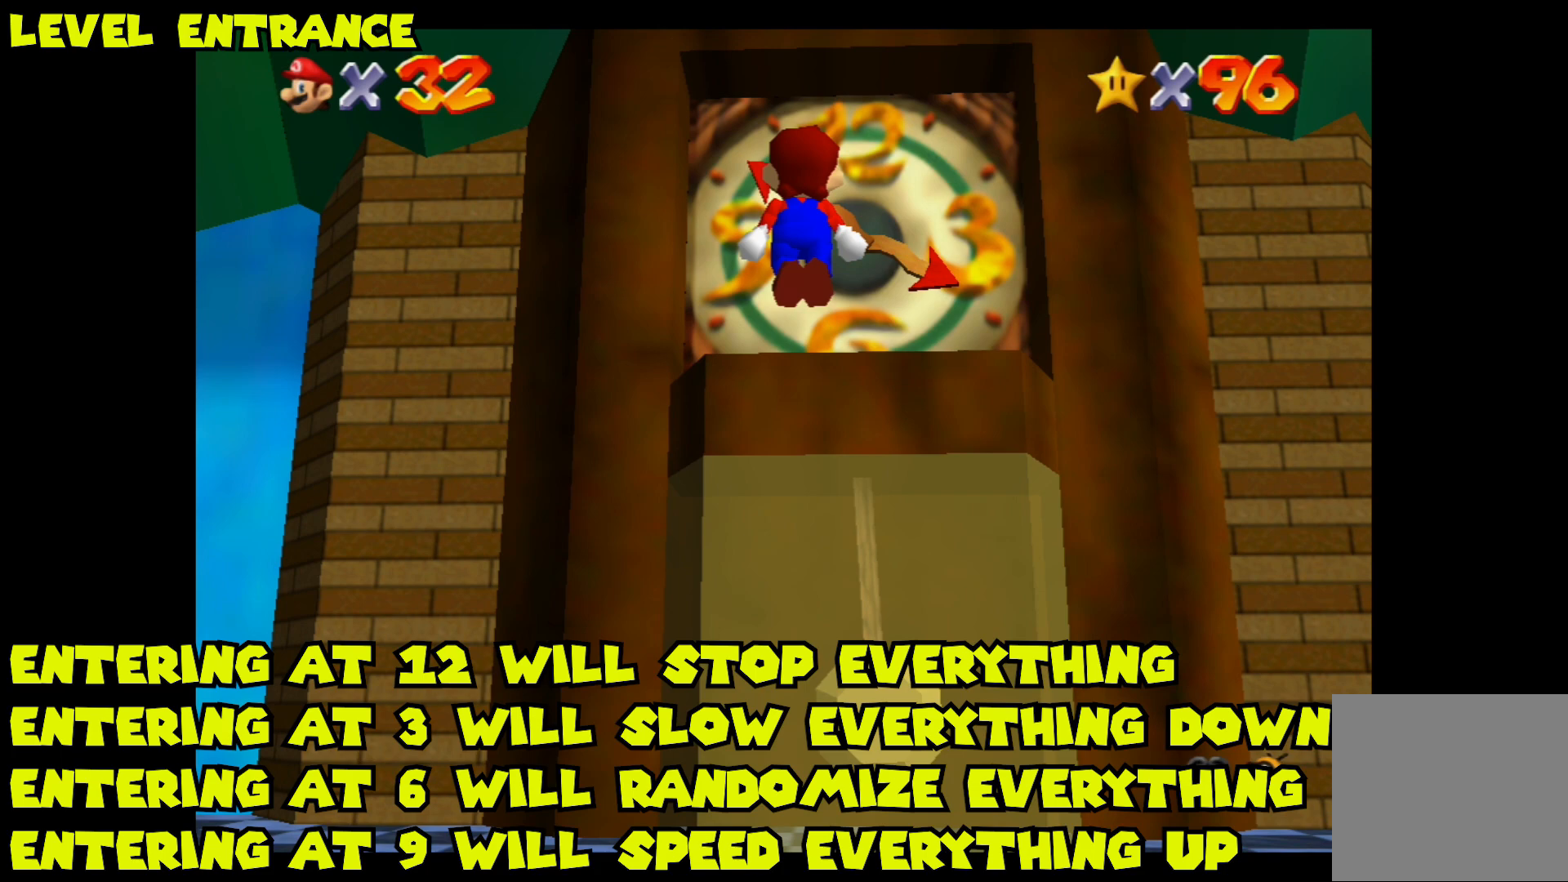
{"buttons": ["A"], "left_stick": "up", "right_stick": "center", "events": []}
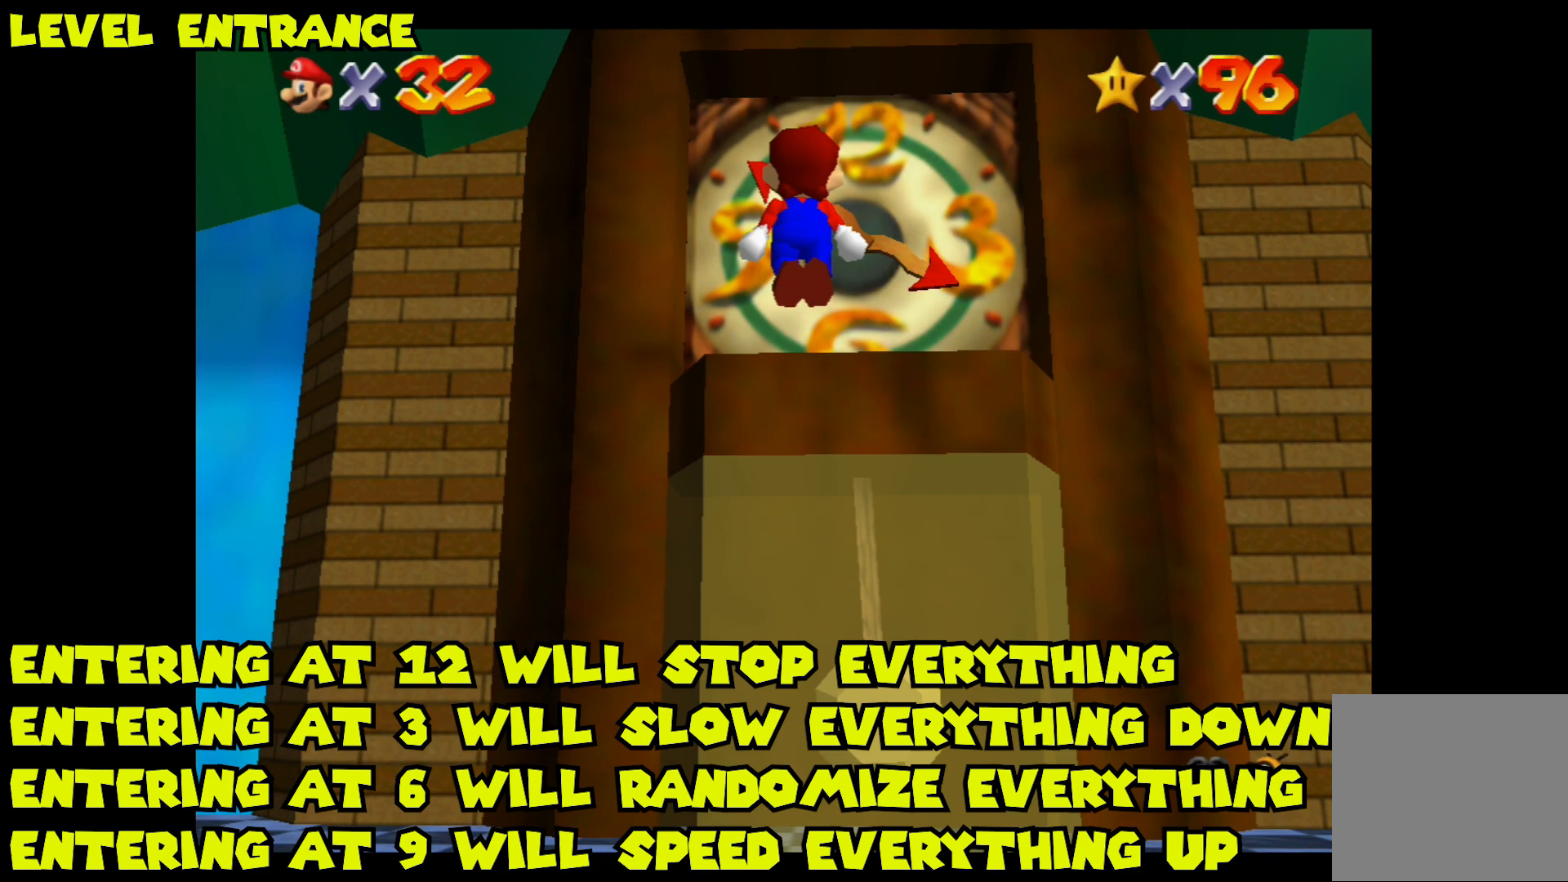
{"buttons": ["A"], "left_stick": "up", "right_stick": "center", "events": []}
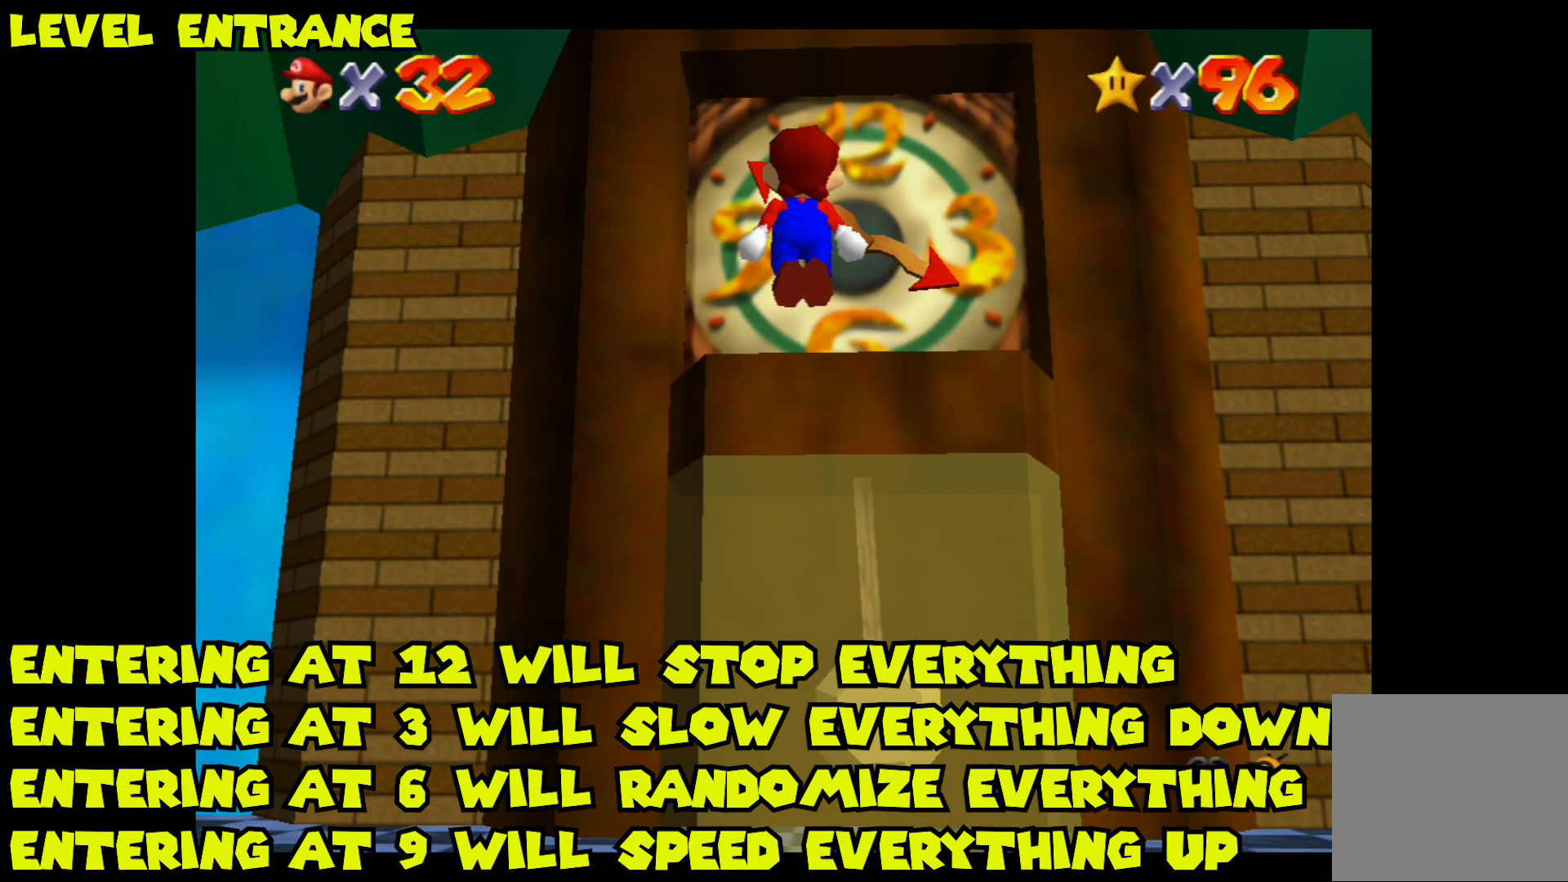
{"buttons": ["A"], "left_stick": "up", "right_stick": "center", "events": []}
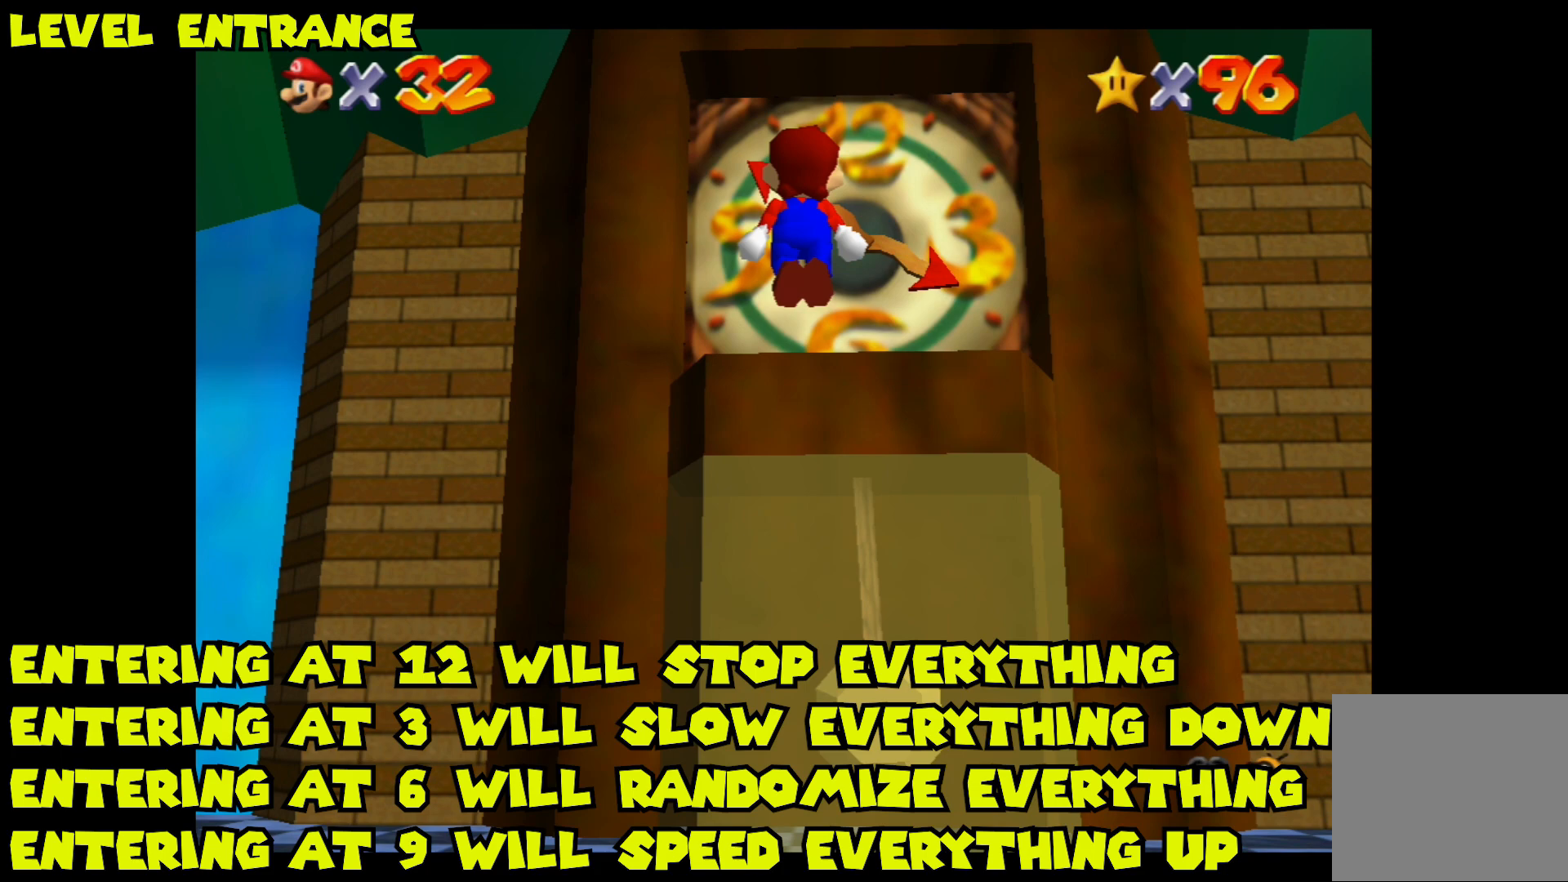
{"buttons": ["A"], "left_stick": "up", "right_stick": "center", "events": []}
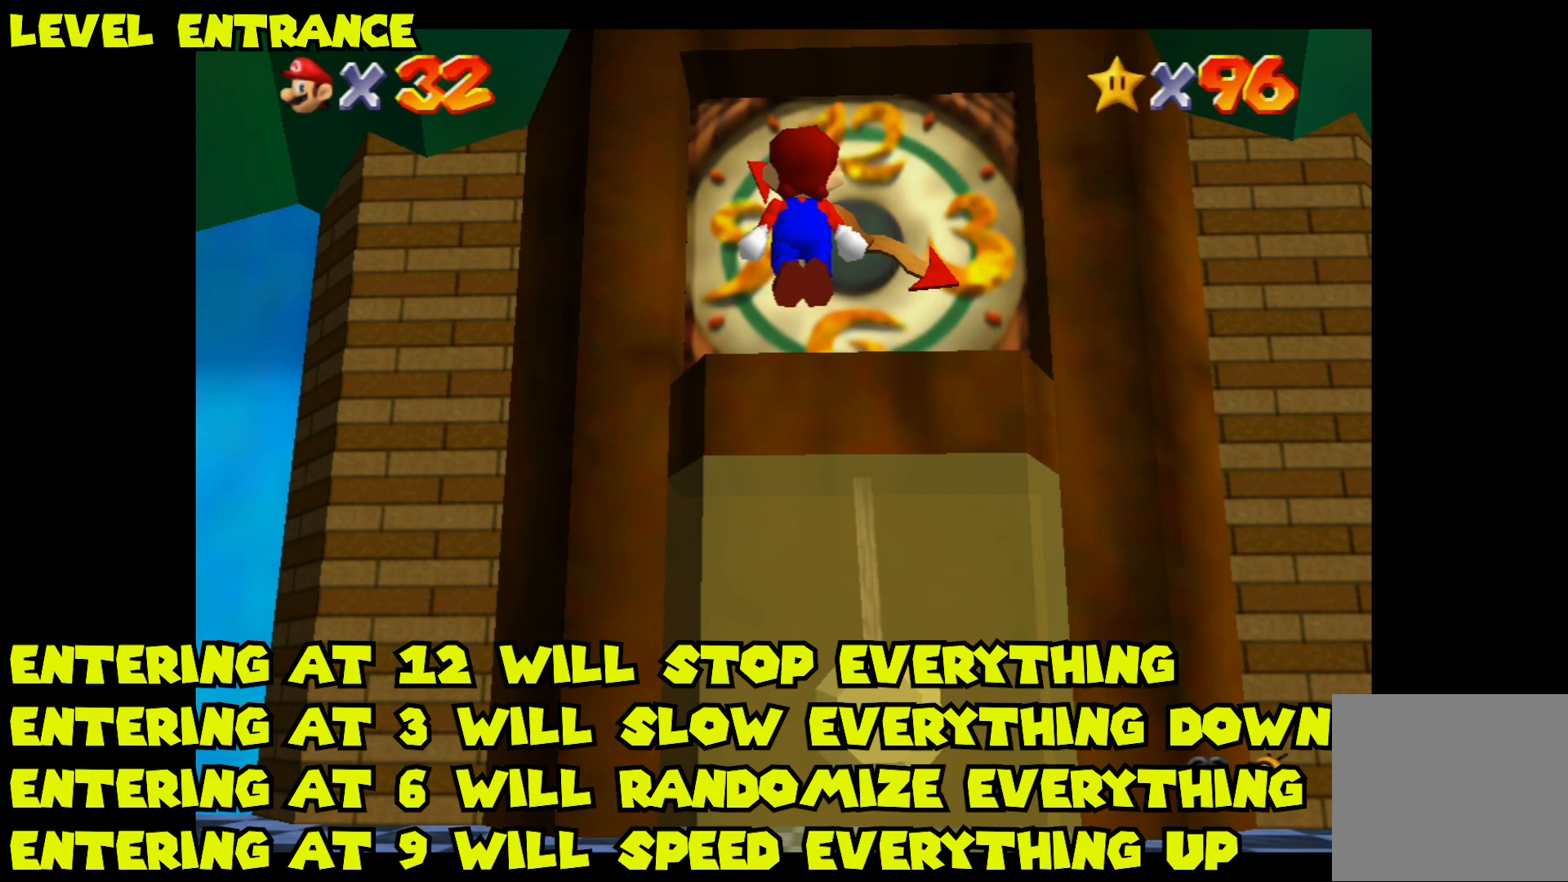
{"buttons": ["A"], "left_stick": "up", "right_stick": "center", "events": []}
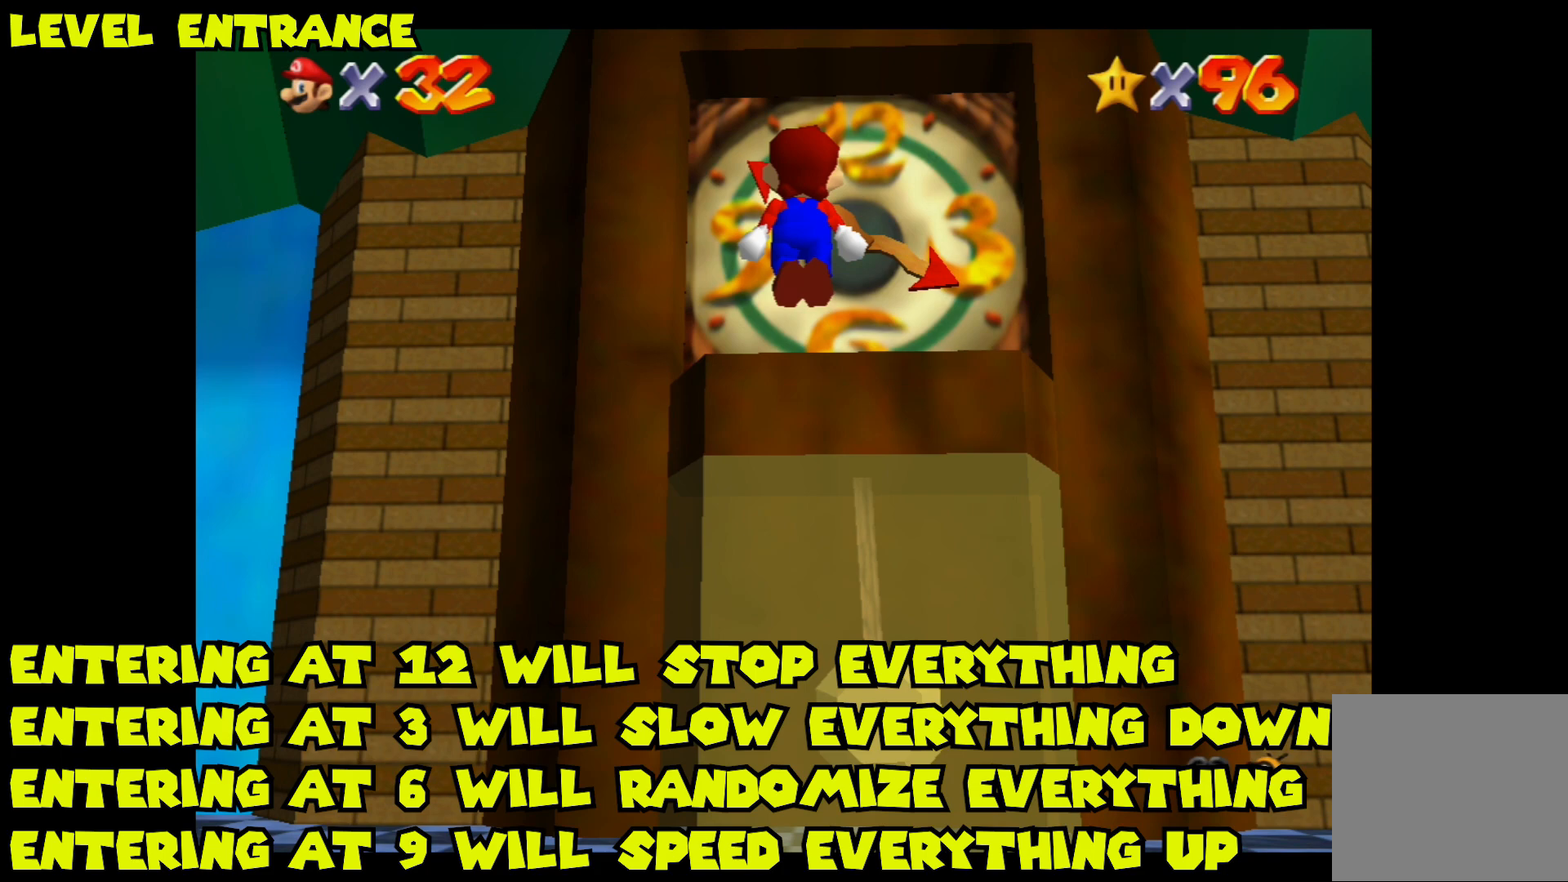
{"buttons": ["A"], "left_stick": "up", "right_stick": "center", "events": []}
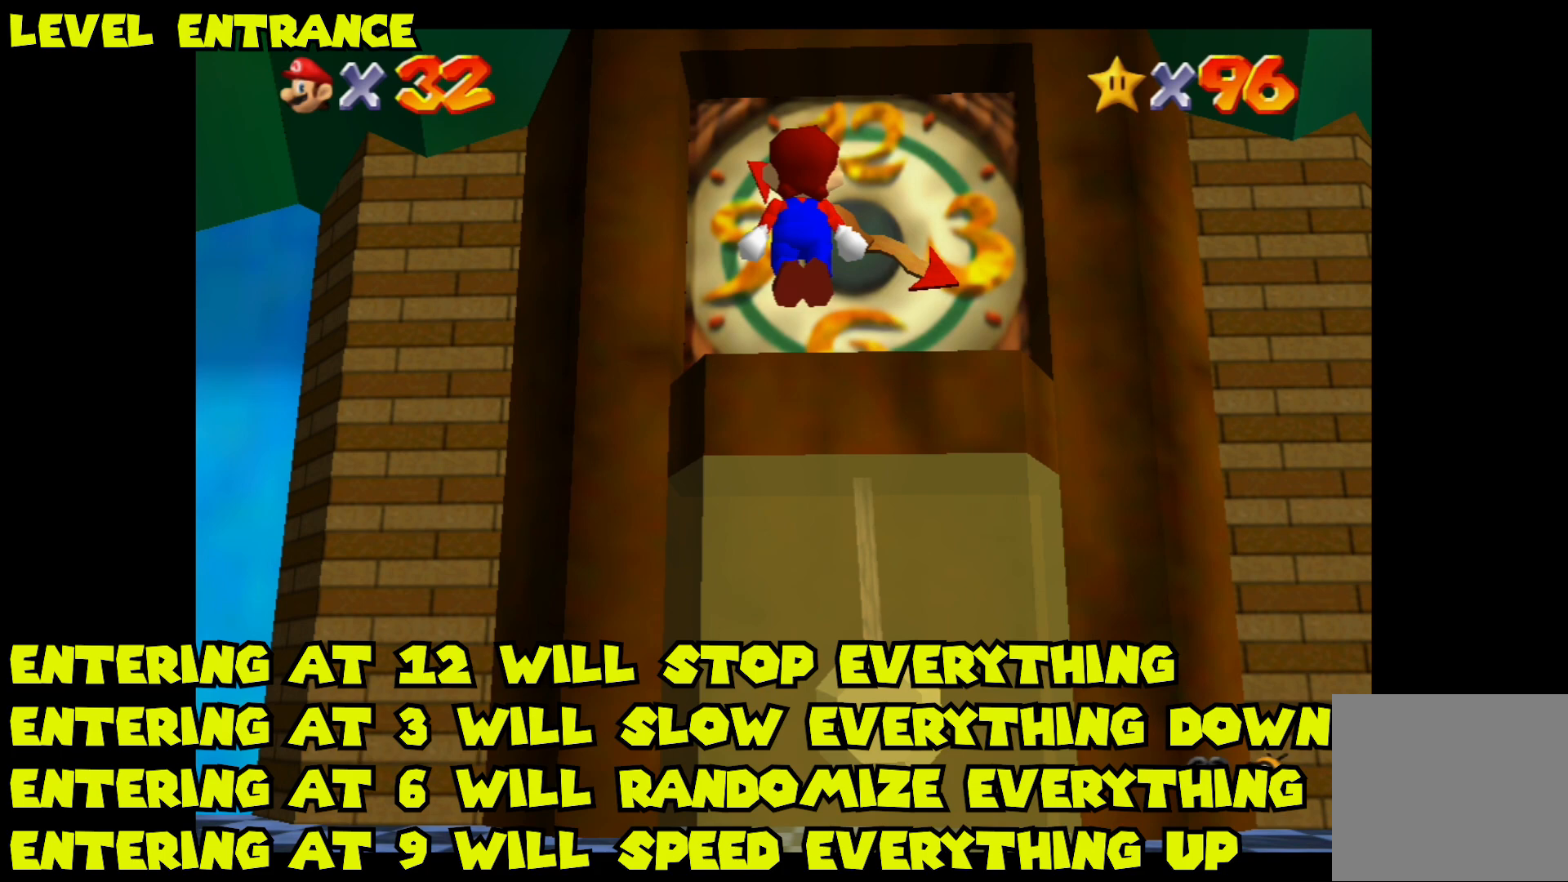
{"buttons": ["A"], "left_stick": "up", "right_stick": "center", "events": []}